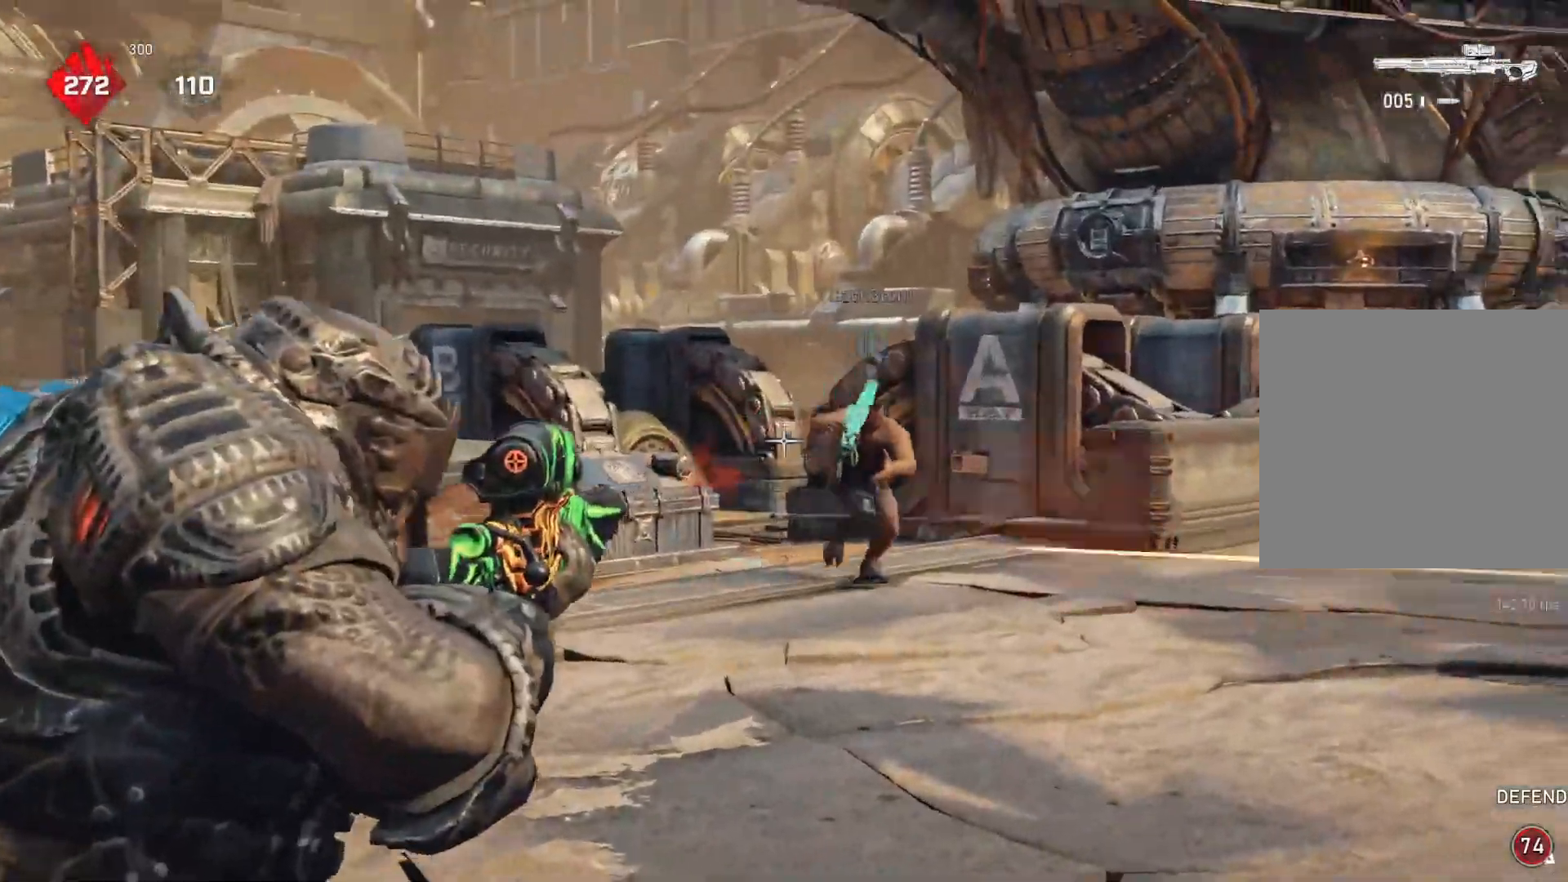
Gameplay with a controller (Xbox layout); each line is a JSON object with the inputs held at the frame after it. "events" lists button and stick changes between this image and that frame as [ms after this image, input, new state], when the widget could be followed in between.
{"buttons": ["DPAD_LEFT"], "left_stick": "center", "right_stick": "center", "events": [[83, "R2", "down"], [83, "right_stick", "center"], [117, "L2", "up"], [150, "R2", "up"], [483, "DPAD_LEFT", "down"]]}
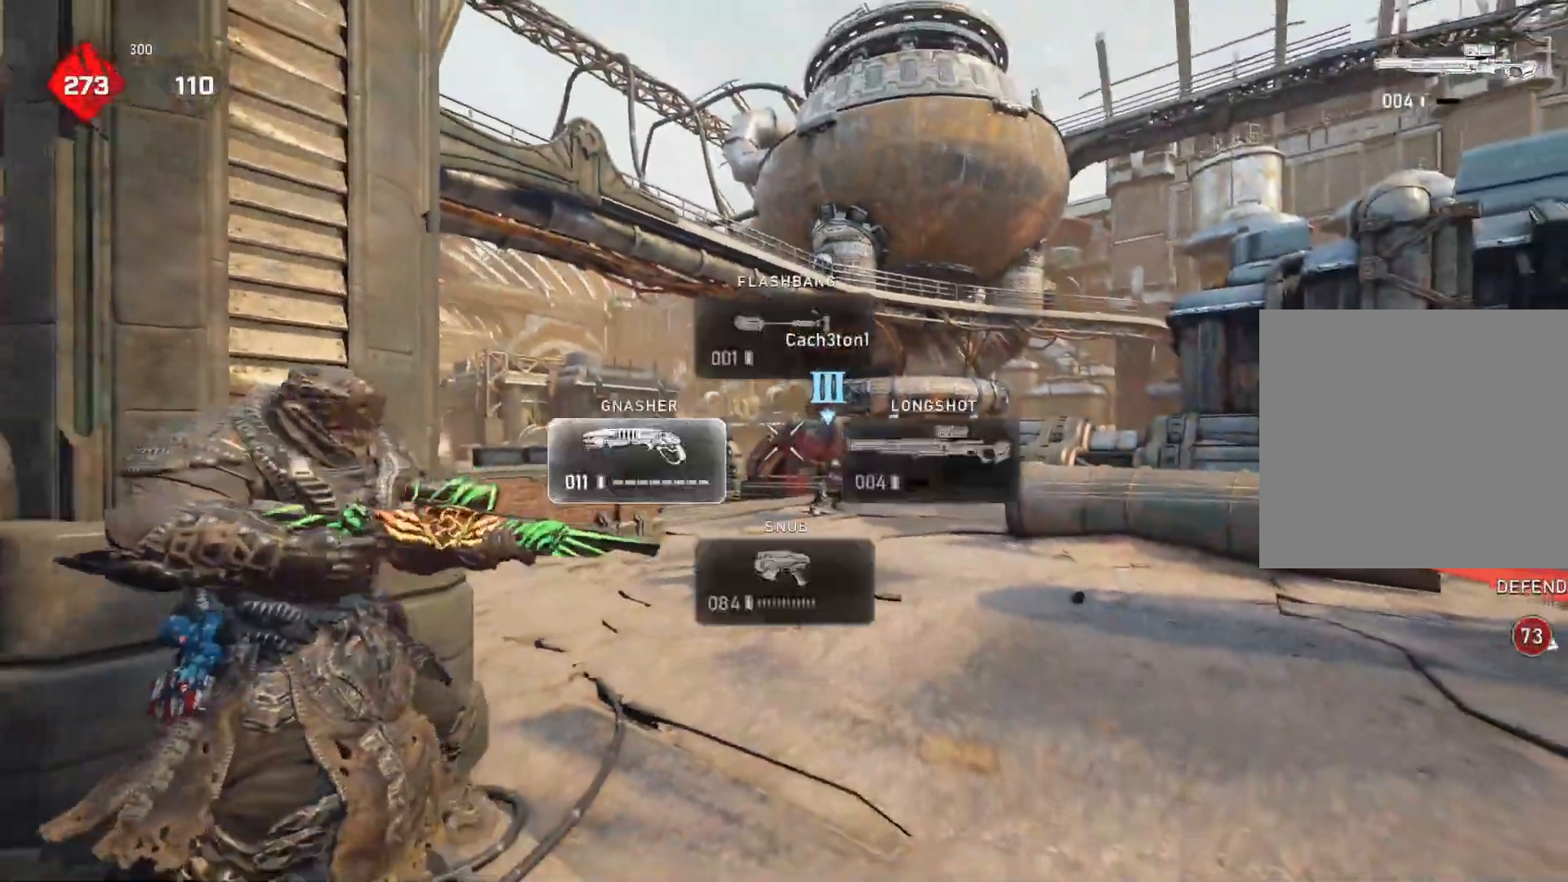
{"buttons": ["L1"], "left_stick": "up", "right_stick": "center", "events": [[33, "DPAD_LEFT", "up"], [67, "left_stick", "up"], [183, "L1", "down"], [233, "right_stick", "down-right"], [300, "right_stick", "center"]]}
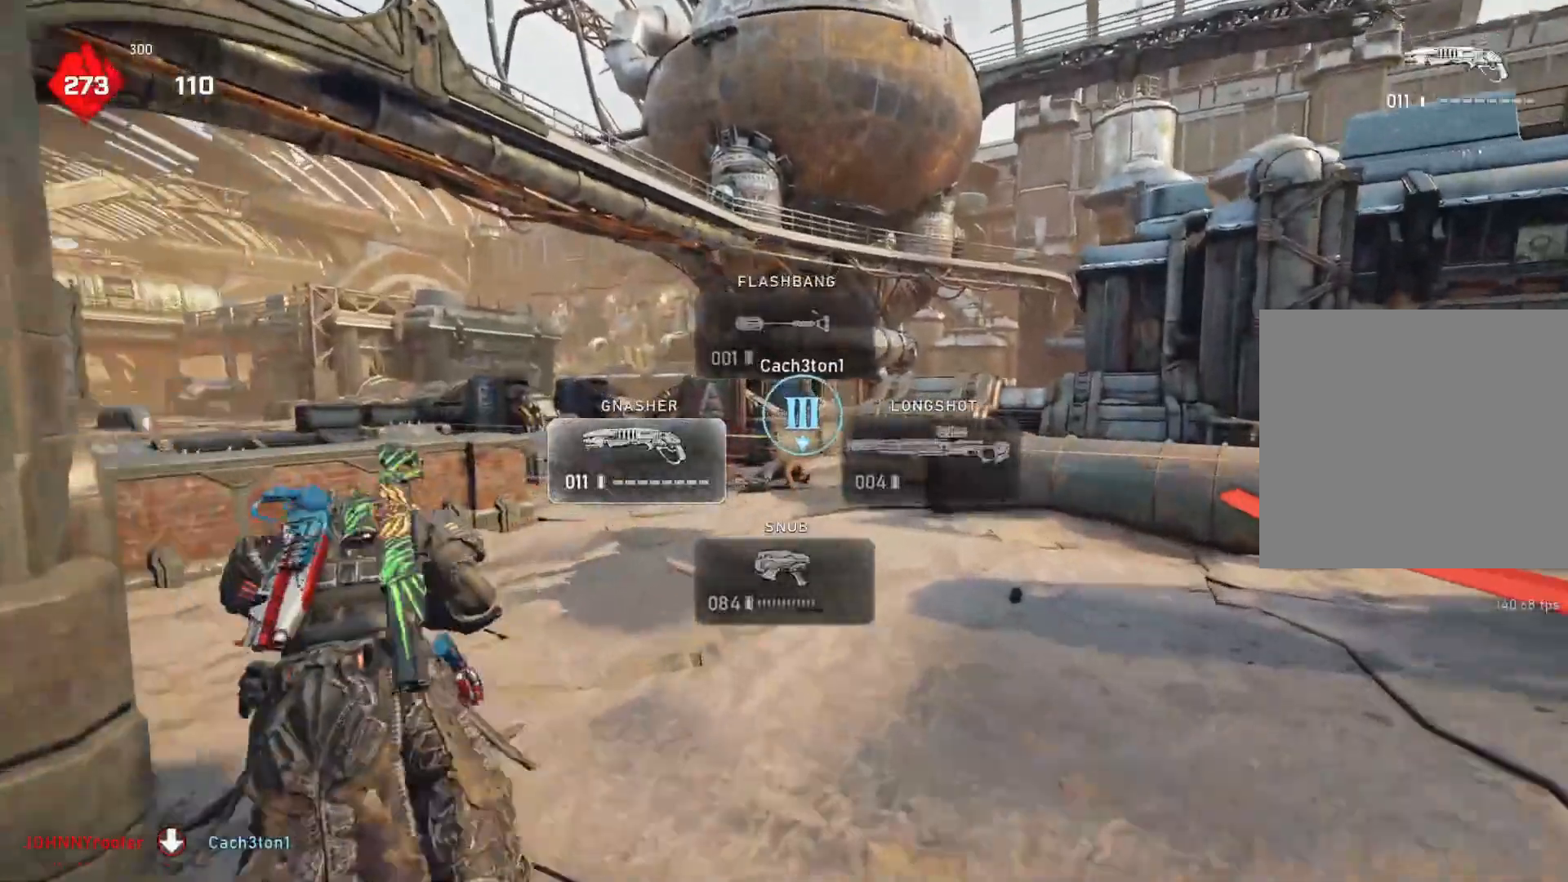
{"buttons": ["L1"], "left_stick": "up-right", "right_stick": "center", "events": [[167, "left_stick", "up-right"], [167, "right_stick", "down"], [267, "right_stick", "center"]]}
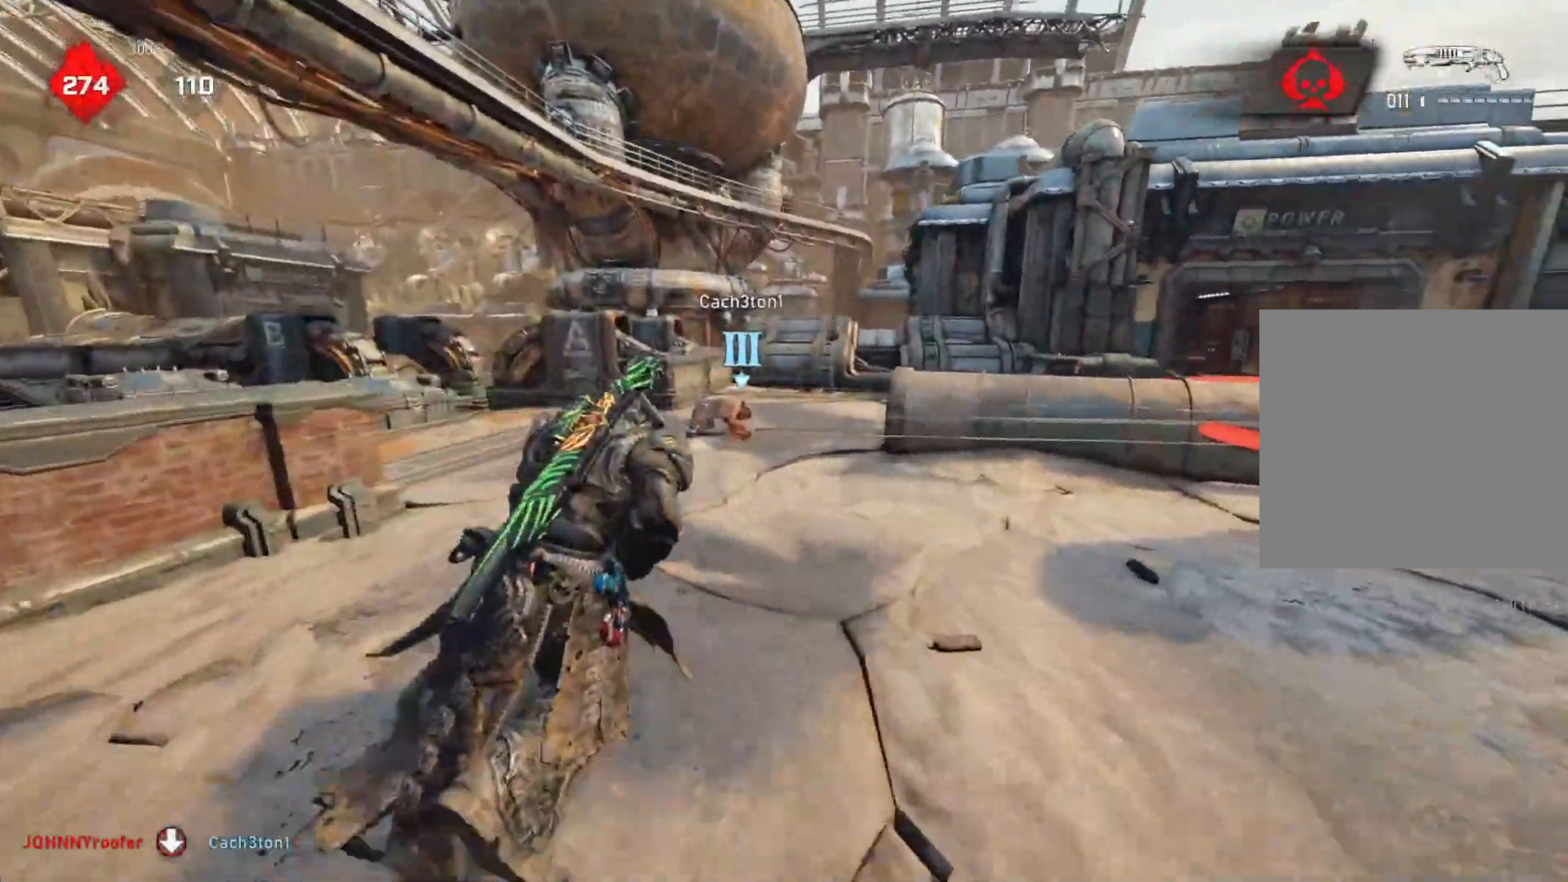
{"buttons": ["R2"], "left_stick": "up-right", "right_stick": "center", "events": [[83, "left_stick", "up"], [117, "L1", "up"], [333, "left_stick", "up-right"], [383, "R2", "down"]]}
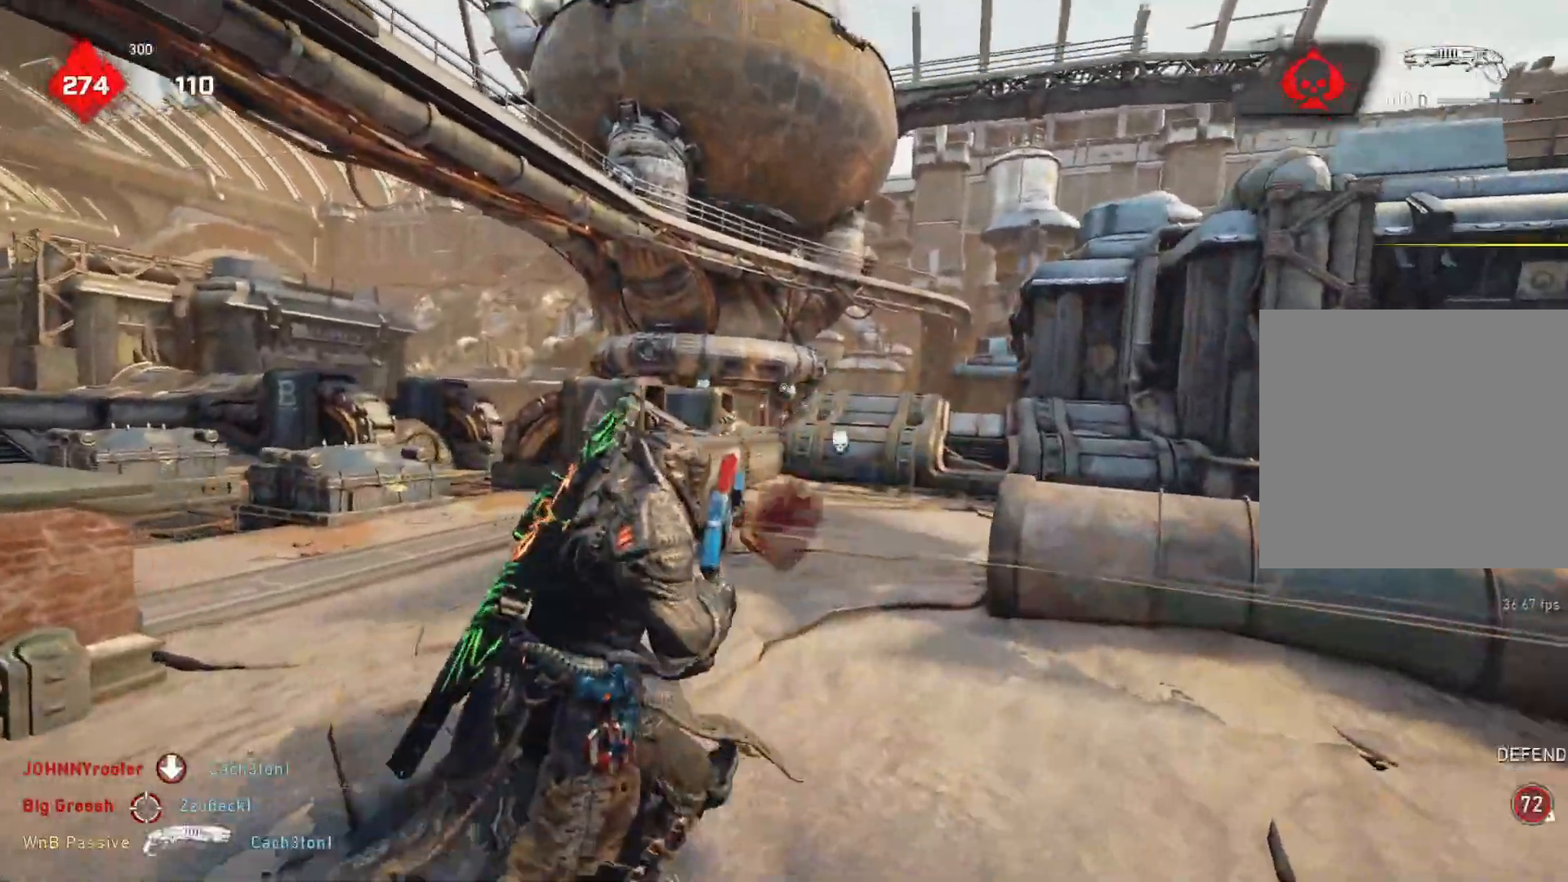
{"buttons": [], "left_stick": "down-left", "right_stick": "center", "events": [[33, "R2", "up"], [33, "left_stick", "down-right"], [67, "right_stick", "left"], [150, "left_stick", "down-left"], [300, "right_stick", "center"]]}
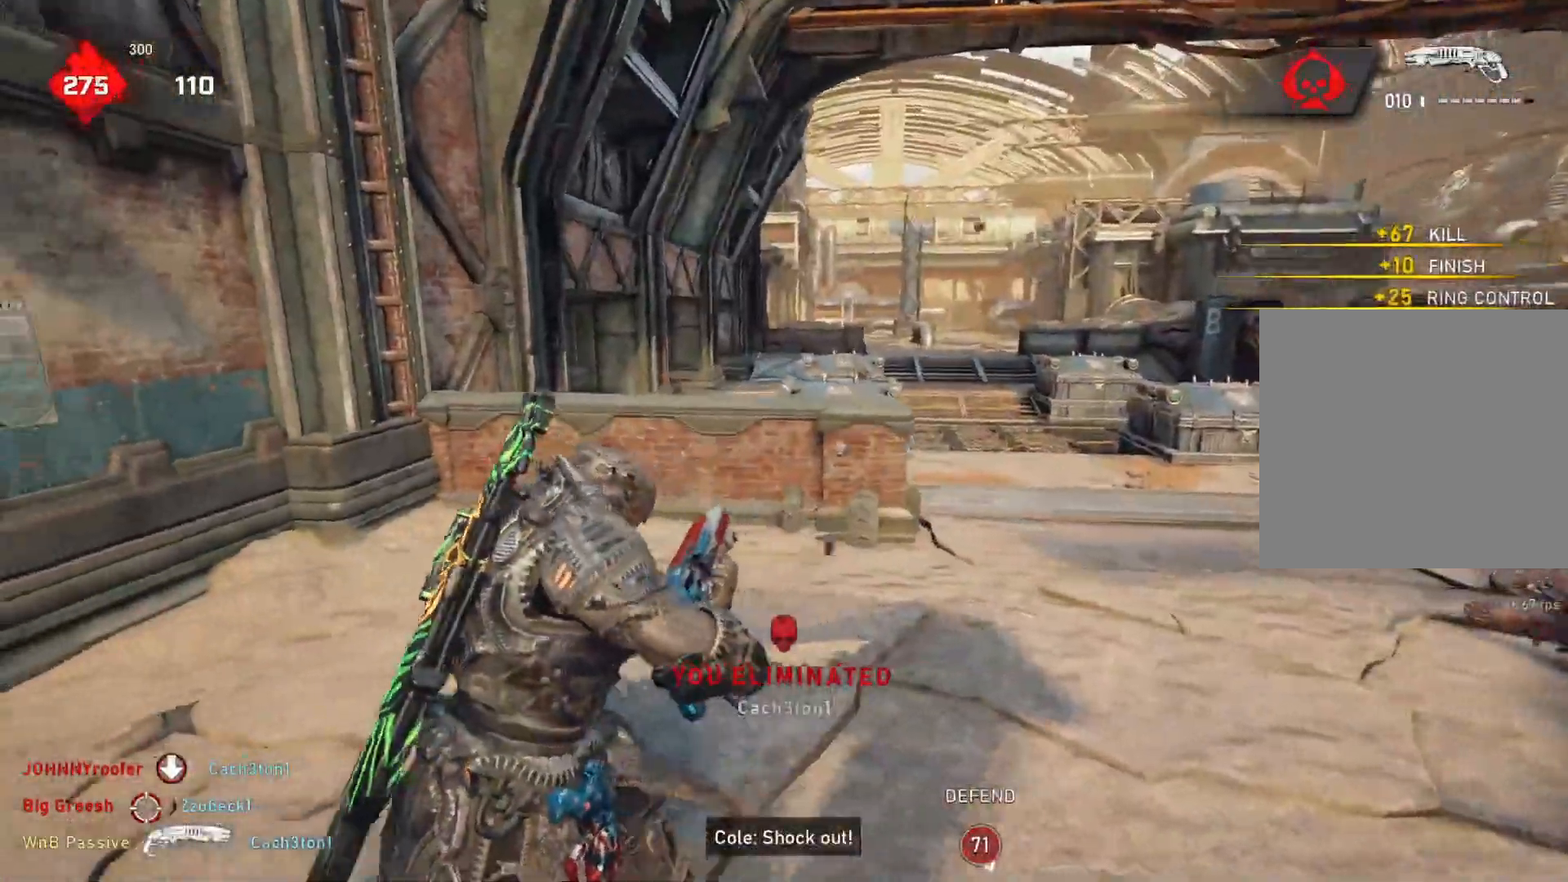
{"buttons": [], "left_stick": "down-left", "right_stick": "center", "events": [[167, "DPAD_RIGHT", "down"], [183, "DPAD_RIGHT", "up"], [300, "L1", "down"], [367, "L1", "up"]]}
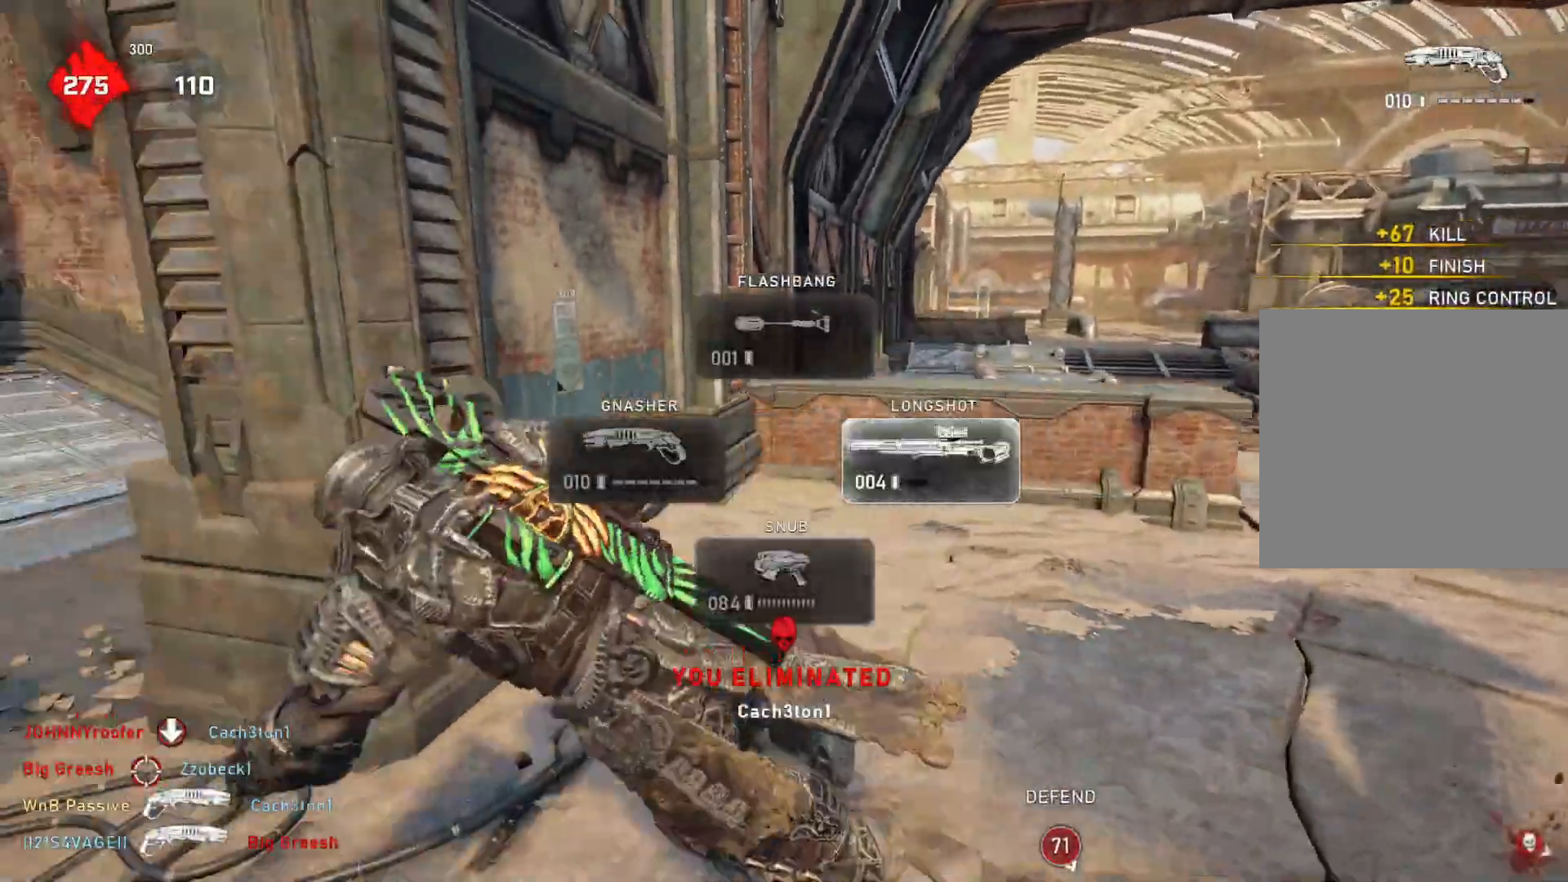
{"buttons": ["A", "L1"], "left_stick": "up", "right_stick": "center", "events": [[100, "left_stick", "center"], [150, "right_stick", "right"], [267, "left_stick", "up"], [300, "L1", "down"], [400, "A", "down"], [467, "right_stick", "center"]]}
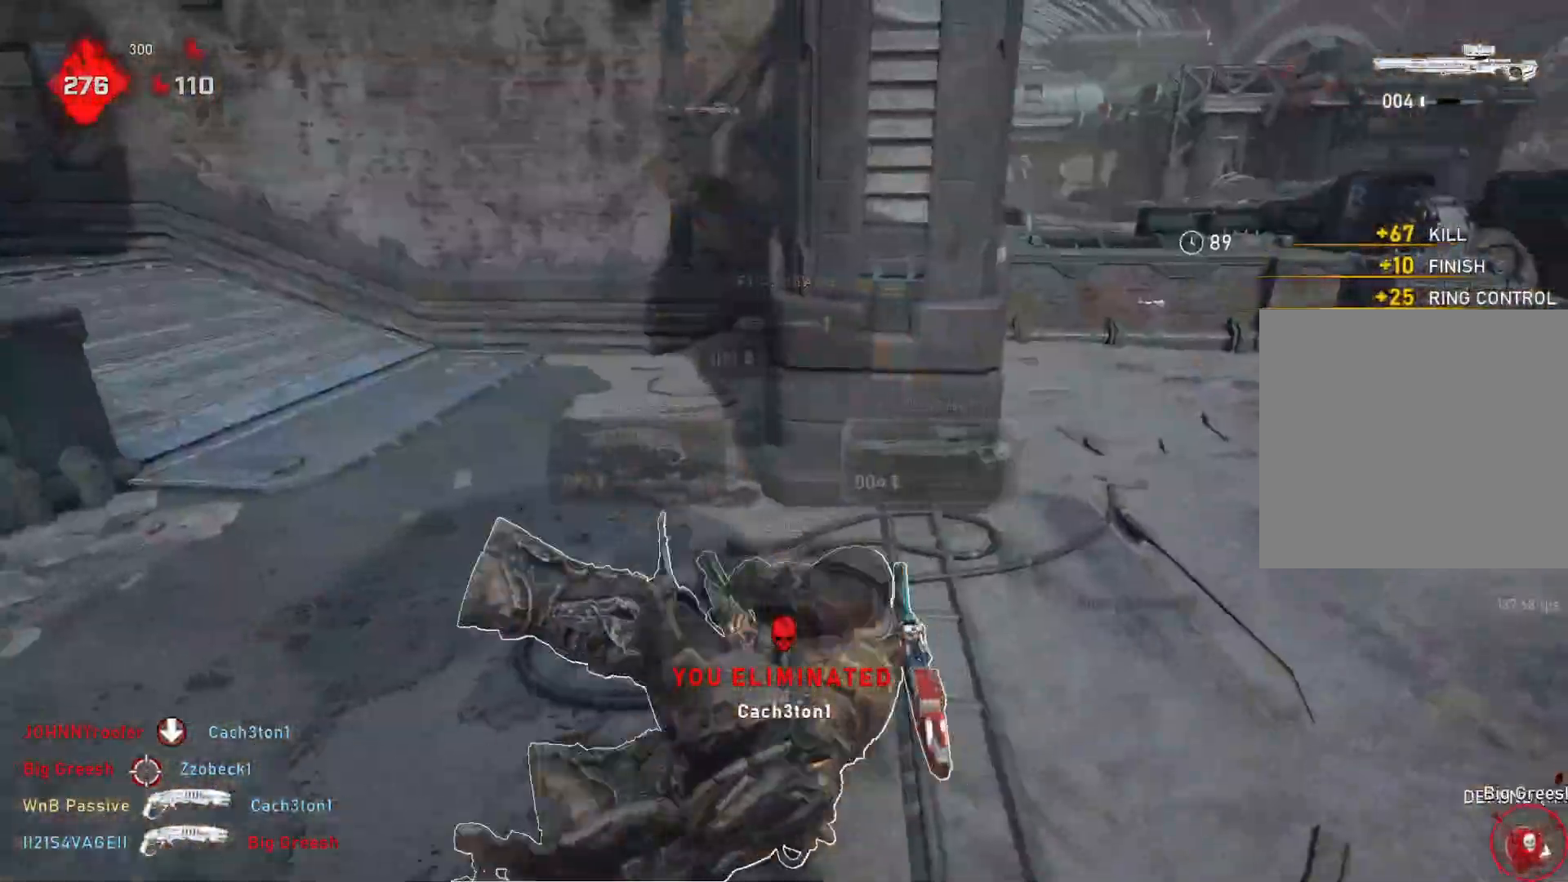
{"buttons": ["L1"], "left_stick": "up", "right_stick": "center", "events": [[33, "A", "up"]]}
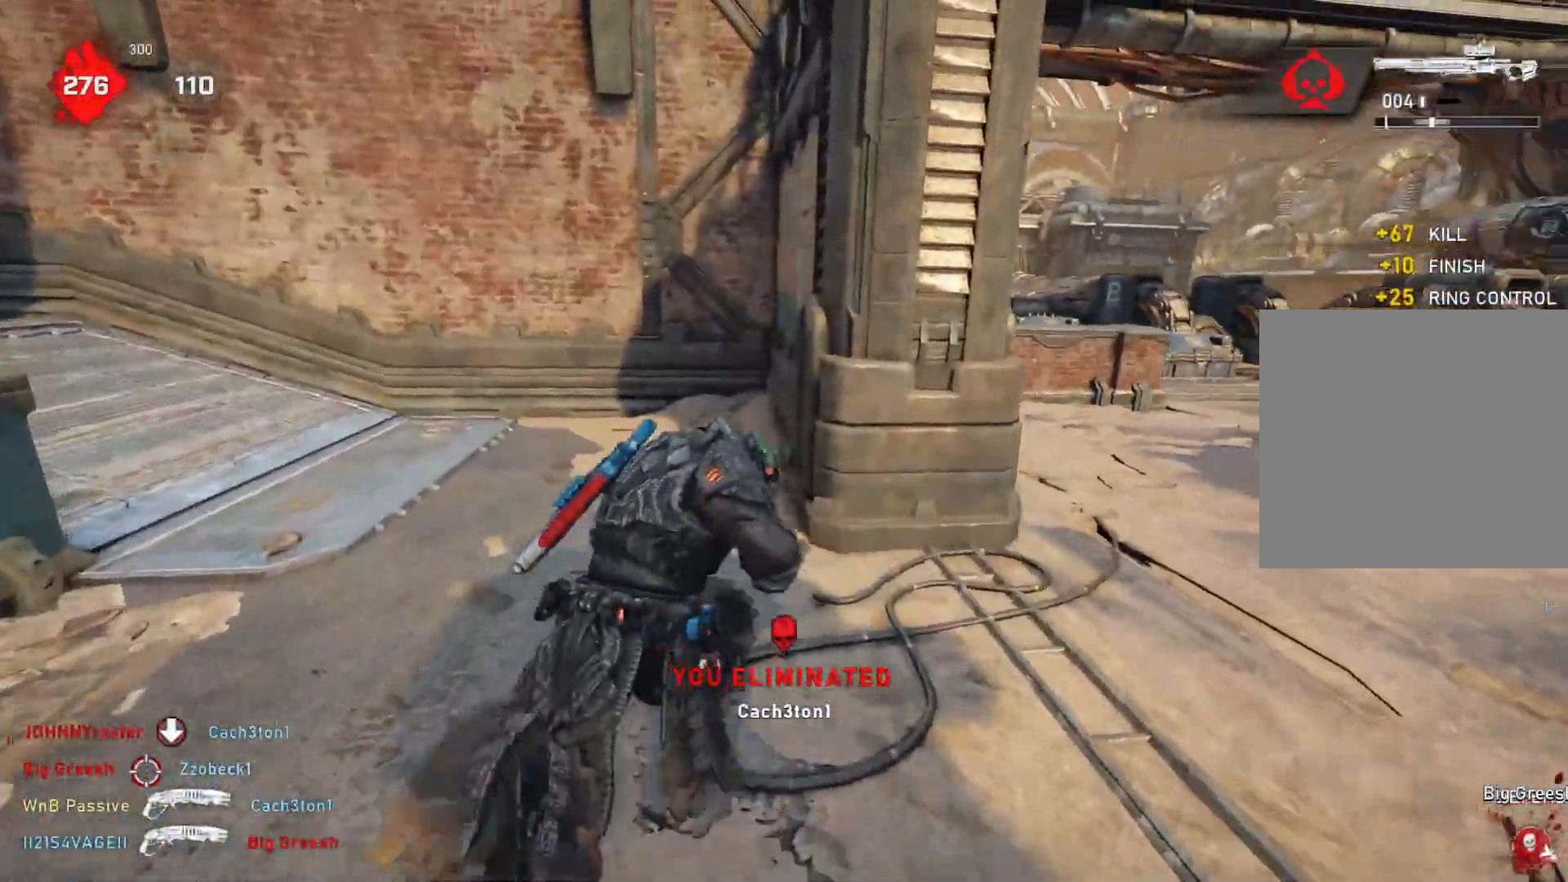
{"buttons": [], "left_stick": "right", "right_stick": "center", "events": [[50, "L1", "up"], [333, "left_stick", "center"], [400, "left_stick", "right"]]}
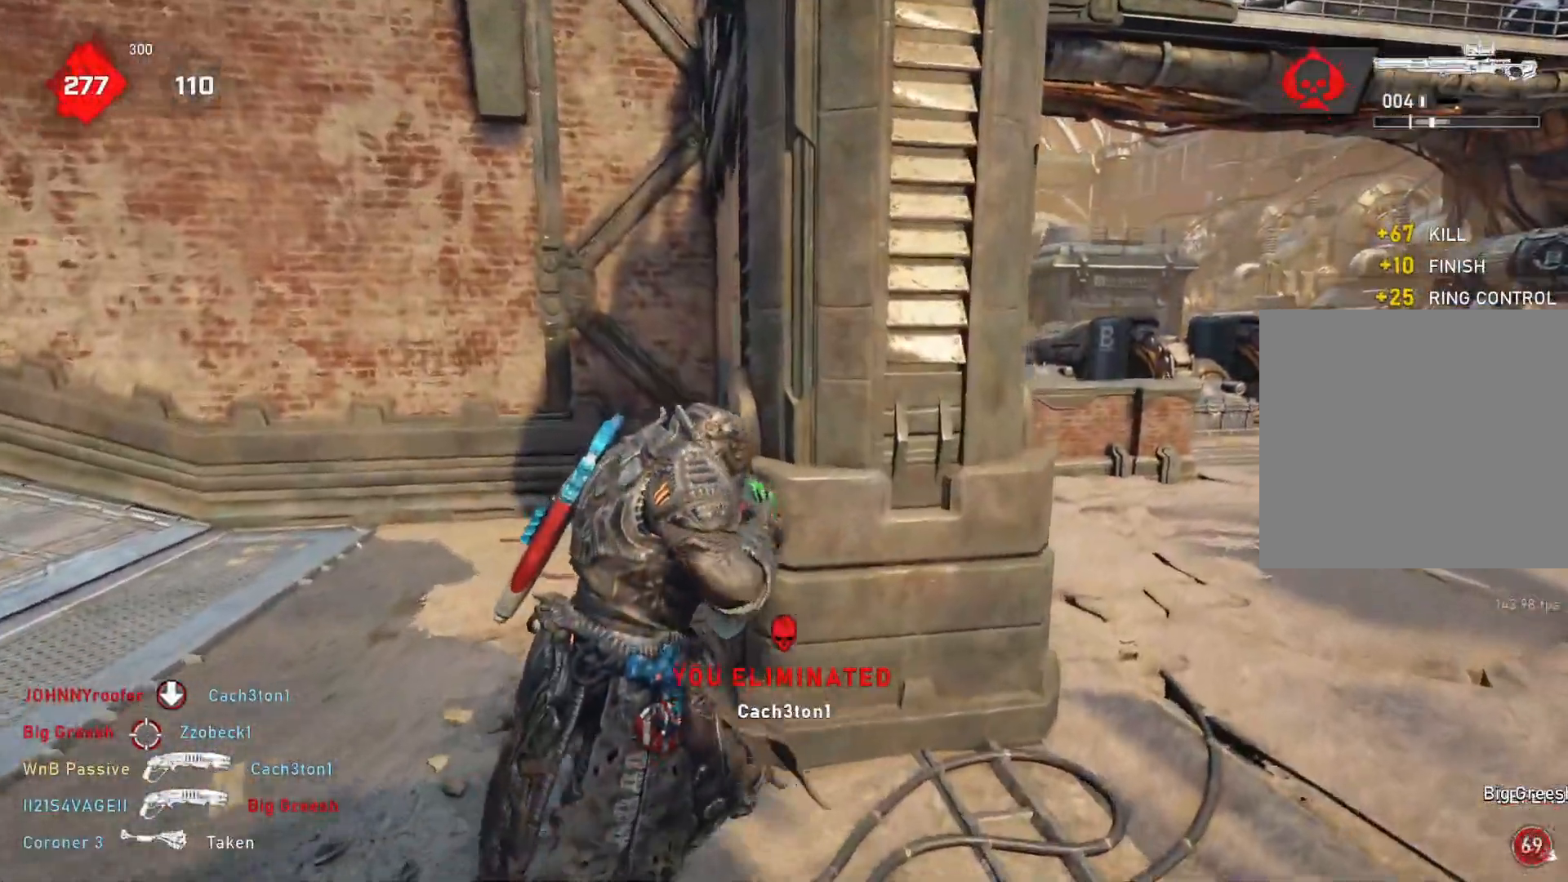
{"buttons": [], "left_stick": "center", "right_stick": "center", "events": [[33, "left_stick", "center"], [100, "left_stick", "right"], [283, "left_stick", "center"], [333, "R1", "down"], [417, "R1", "up"]]}
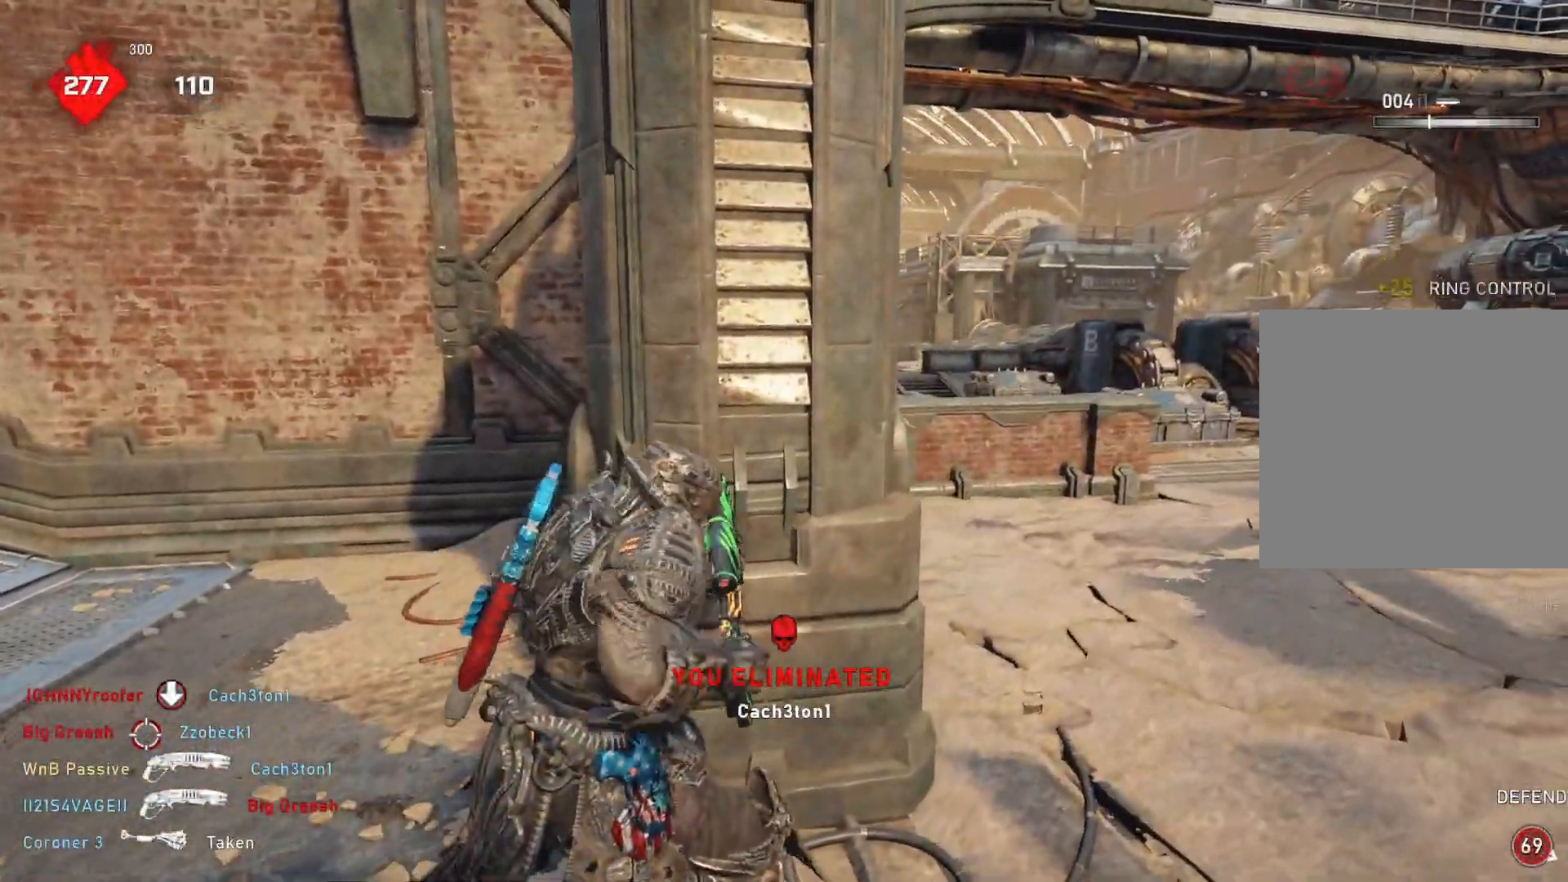
{"buttons": [], "left_stick": "right", "right_stick": "center", "events": [[150, "right_stick", "right"], [233, "right_stick", "center"], [350, "left_stick", "right"]]}
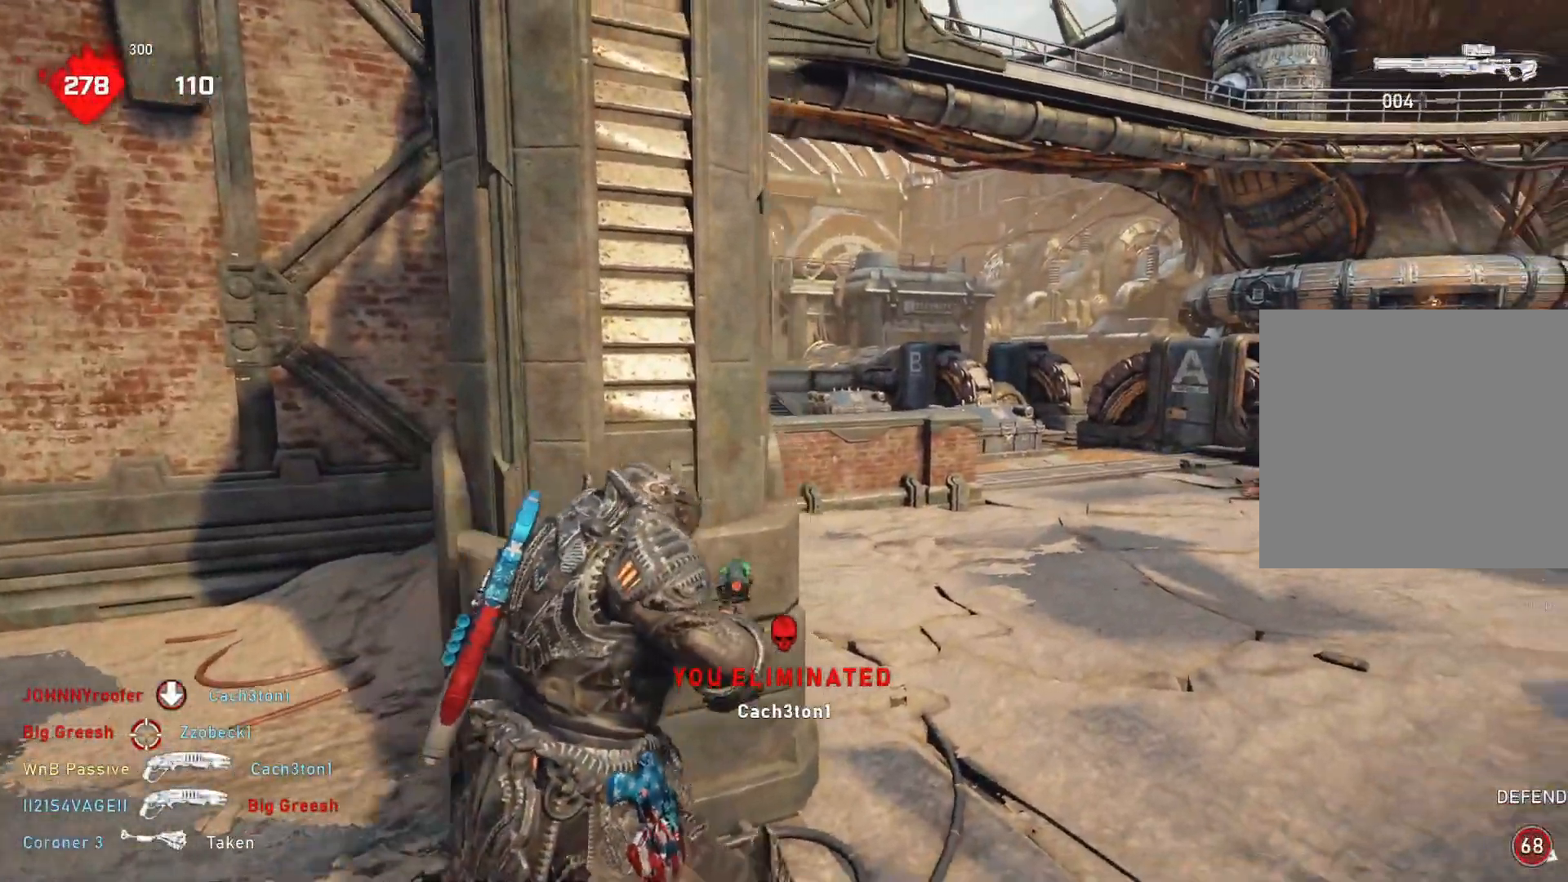
{"buttons": [], "left_stick": "left", "right_stick": "center", "events": [[17, "left_stick", "center"], [100, "left_stick", "up-left"], [200, "right_stick", "left"], [217, "left_stick", "up-right"], [283, "right_stick", "center"], [350, "left_stick", "center"], [433, "left_stick", "left"]]}
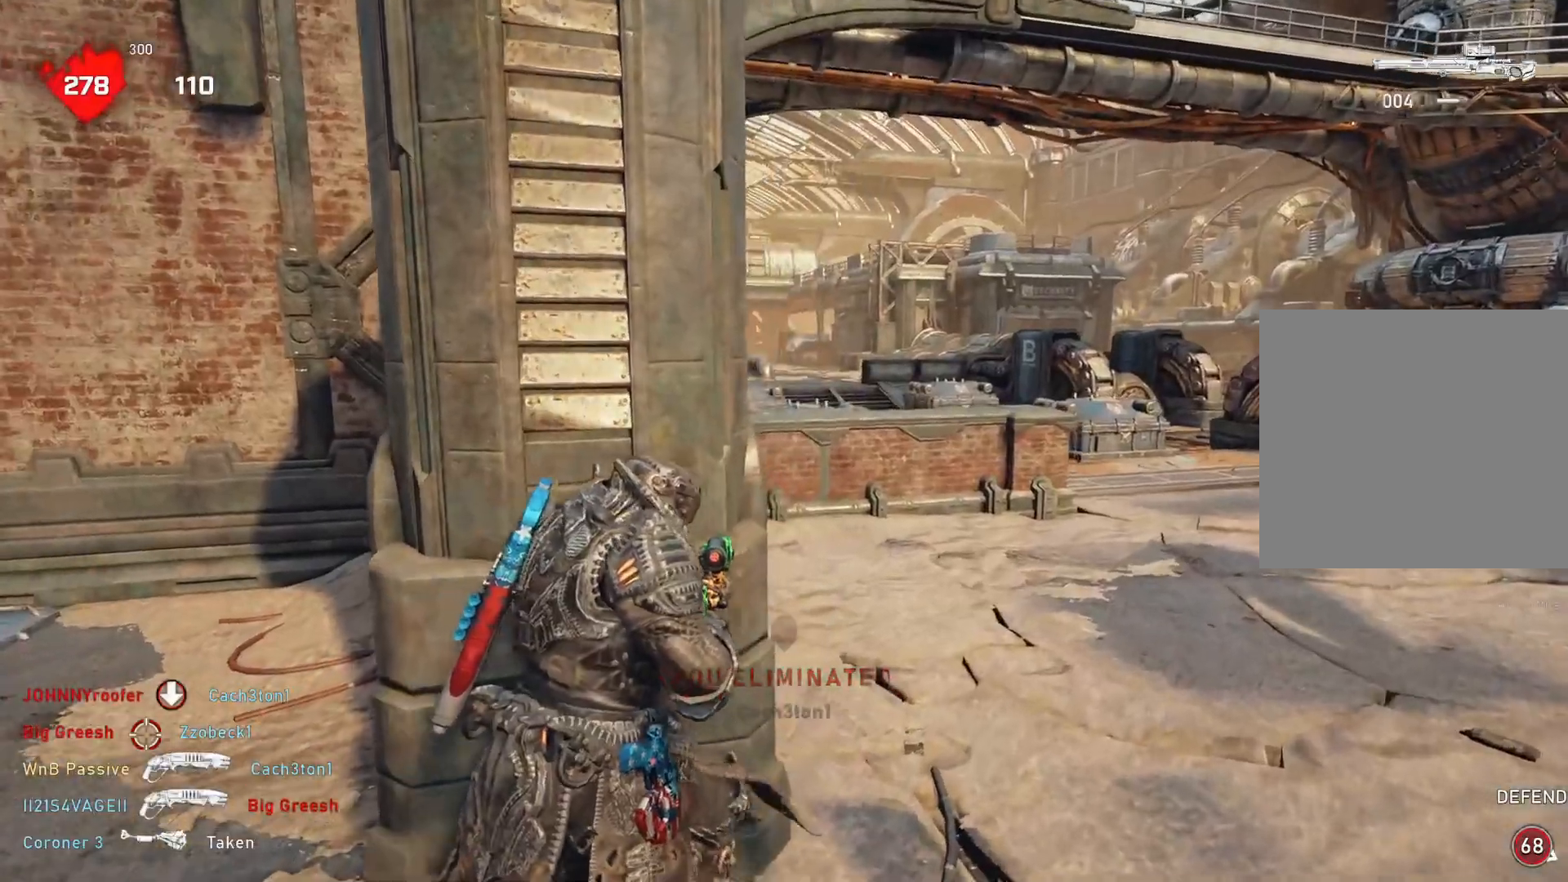
{"buttons": ["A"], "left_stick": "down-right", "right_stick": "center", "events": [[67, "left_stick", "center"], [100, "right_stick", "right"], [150, "left_stick", "down"], [283, "left_stick", "down-right"], [300, "right_stick", "center"], [350, "A", "down"]]}
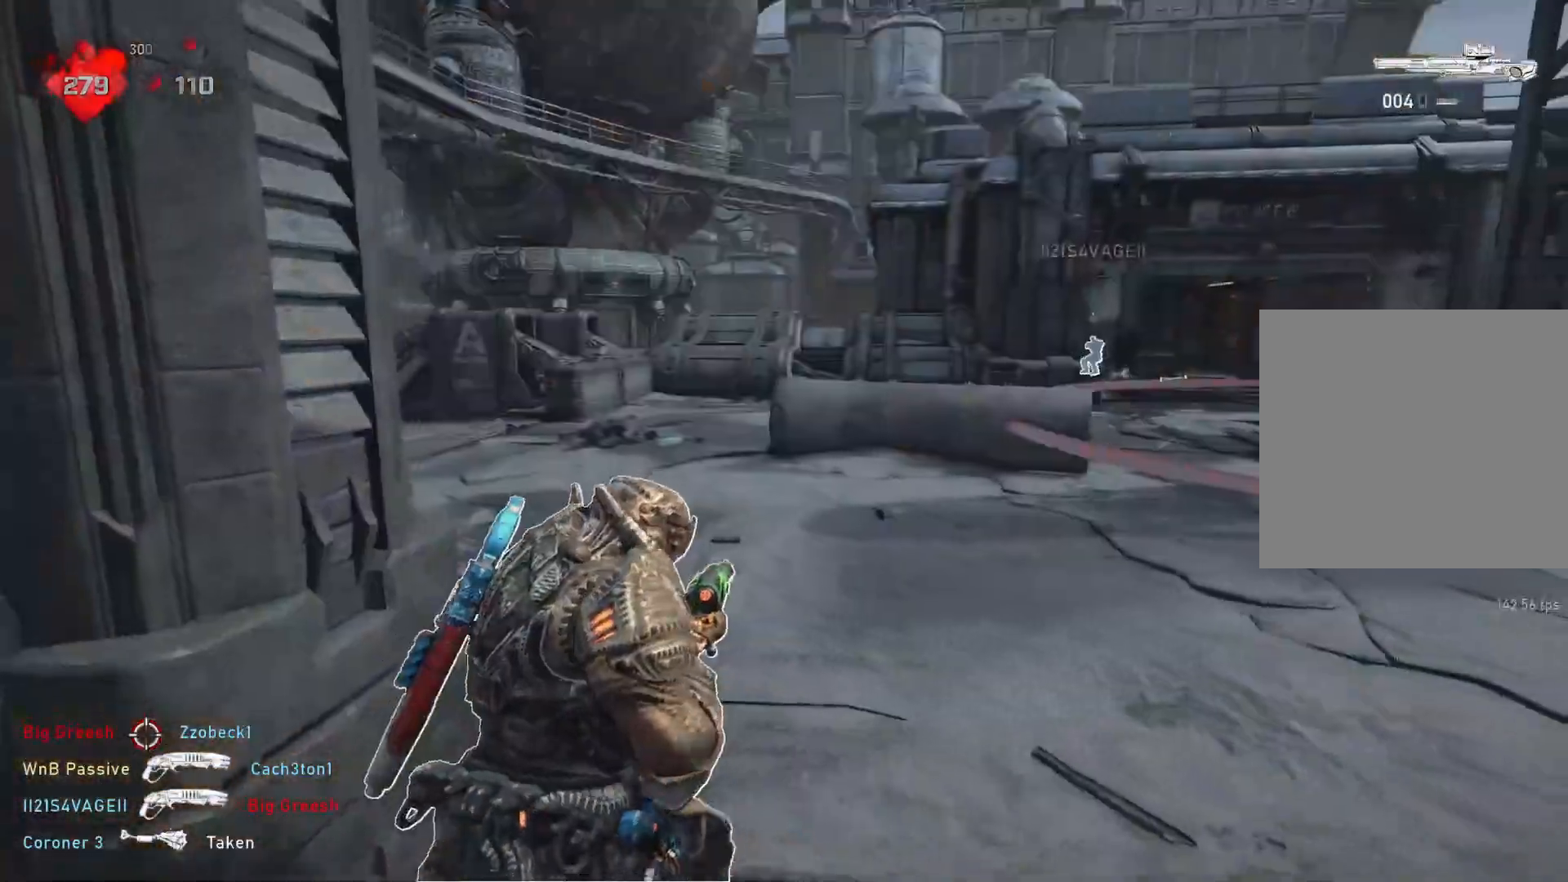
{"buttons": [], "left_stick": "up", "right_stick": "left", "events": [[117, "left_stick", "center"], [150, "A", "up"], [233, "left_stick", "right"], [367, "left_stick", "center"], [400, "right_stick", "left"], [483, "left_stick", "up"]]}
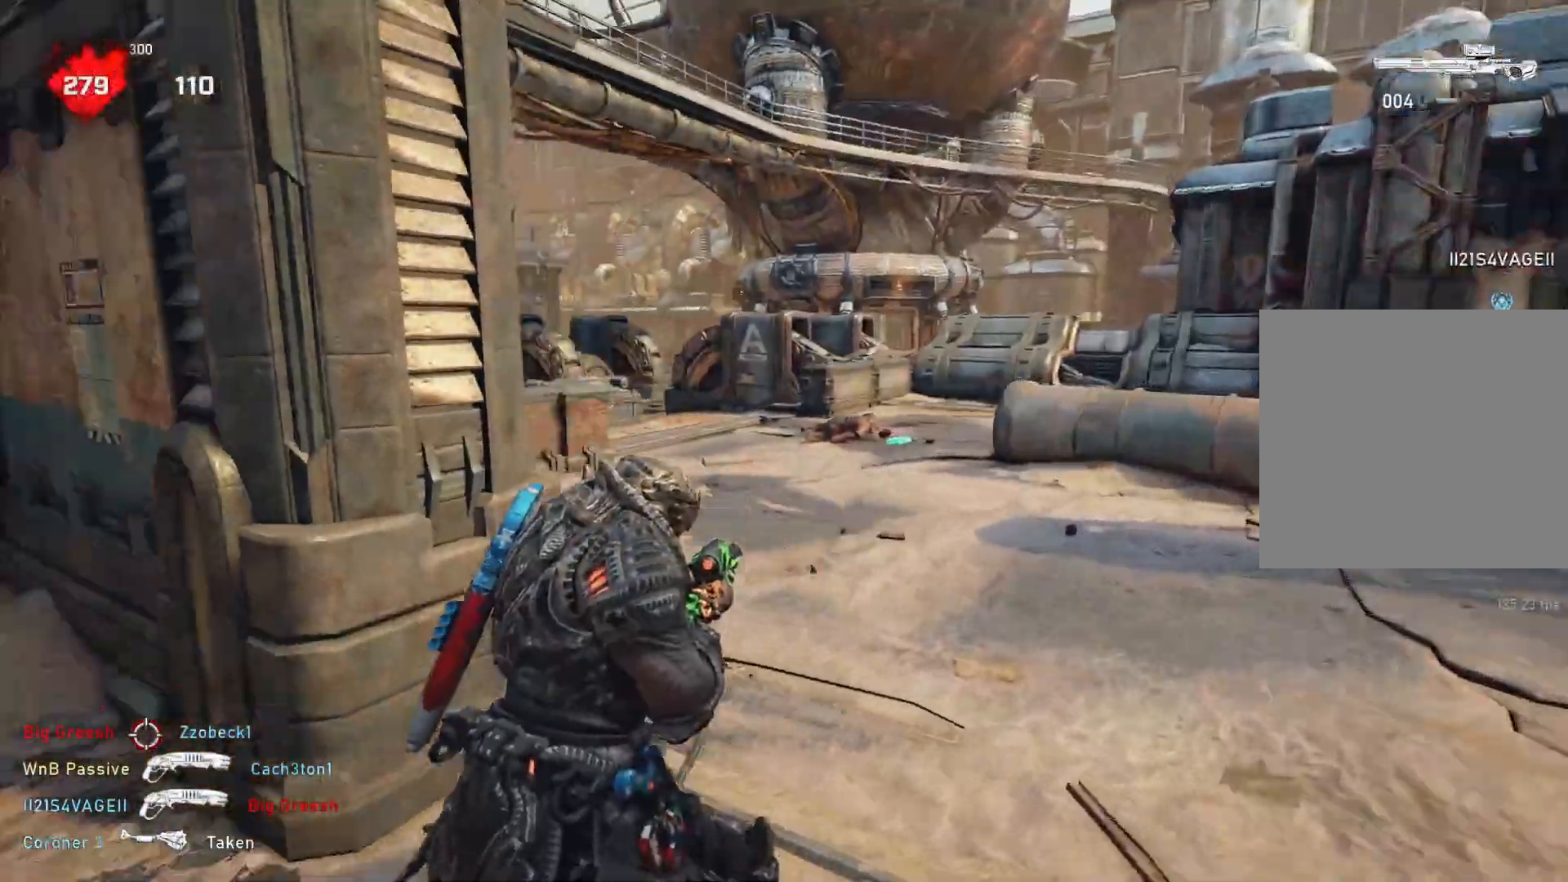
{"buttons": [], "left_stick": "right", "right_stick": "left", "events": [[117, "right_stick", "center"], [300, "left_stick", "left"], [400, "left_stick", "center"], [483, "left_stick", "right"], [483, "right_stick", "left"]]}
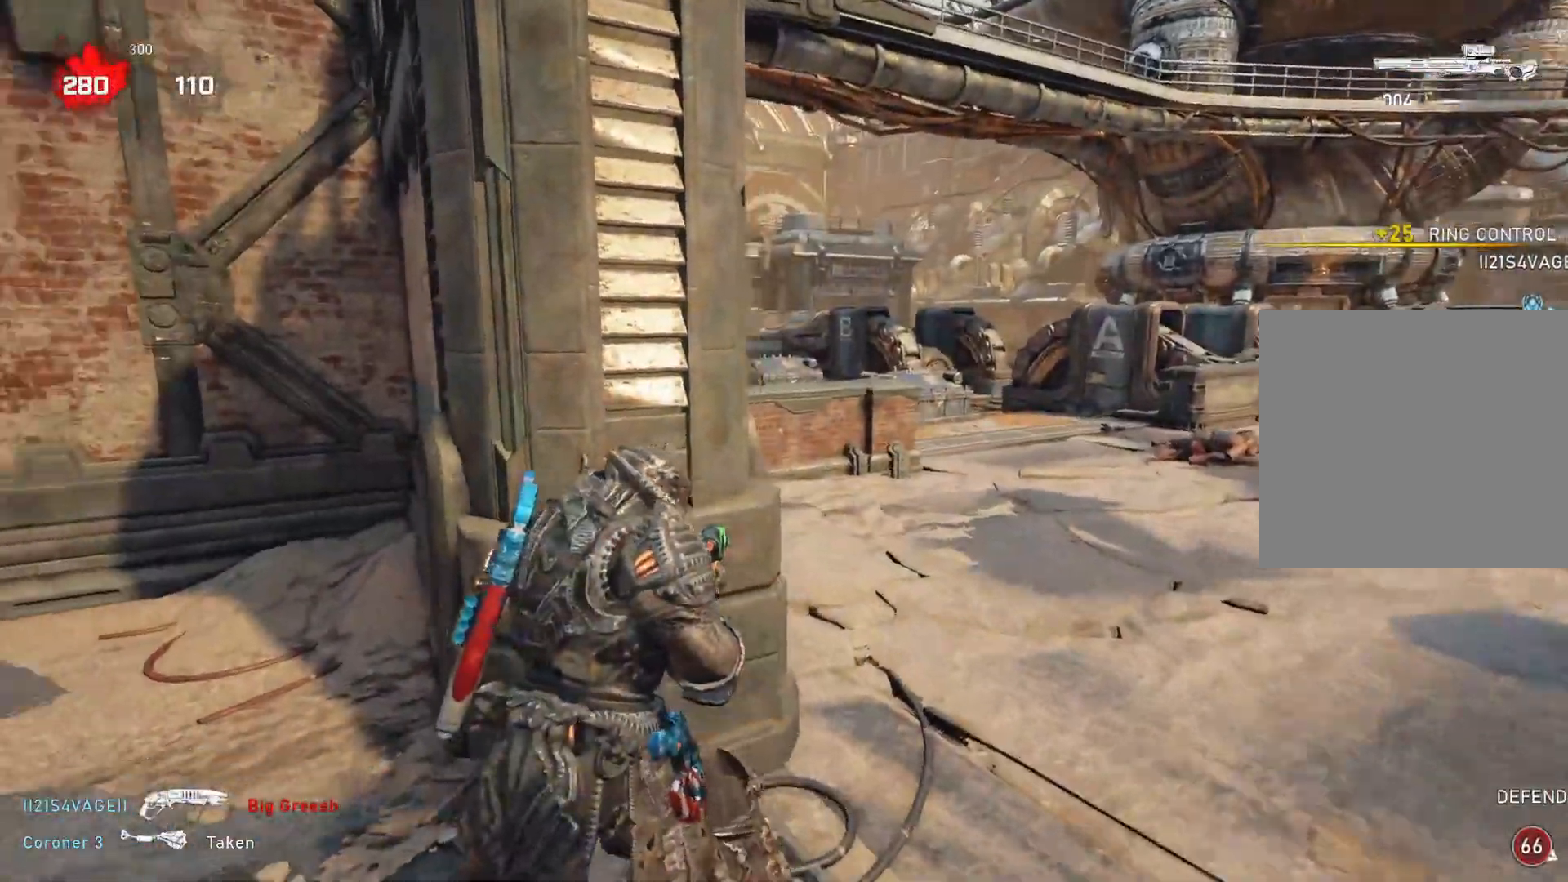
{"buttons": [], "left_stick": "center", "right_stick": "center", "events": [[117, "left_stick", "center"], [117, "right_stick", "center"], [317, "left_stick", "right"], [450, "left_stick", "center"]]}
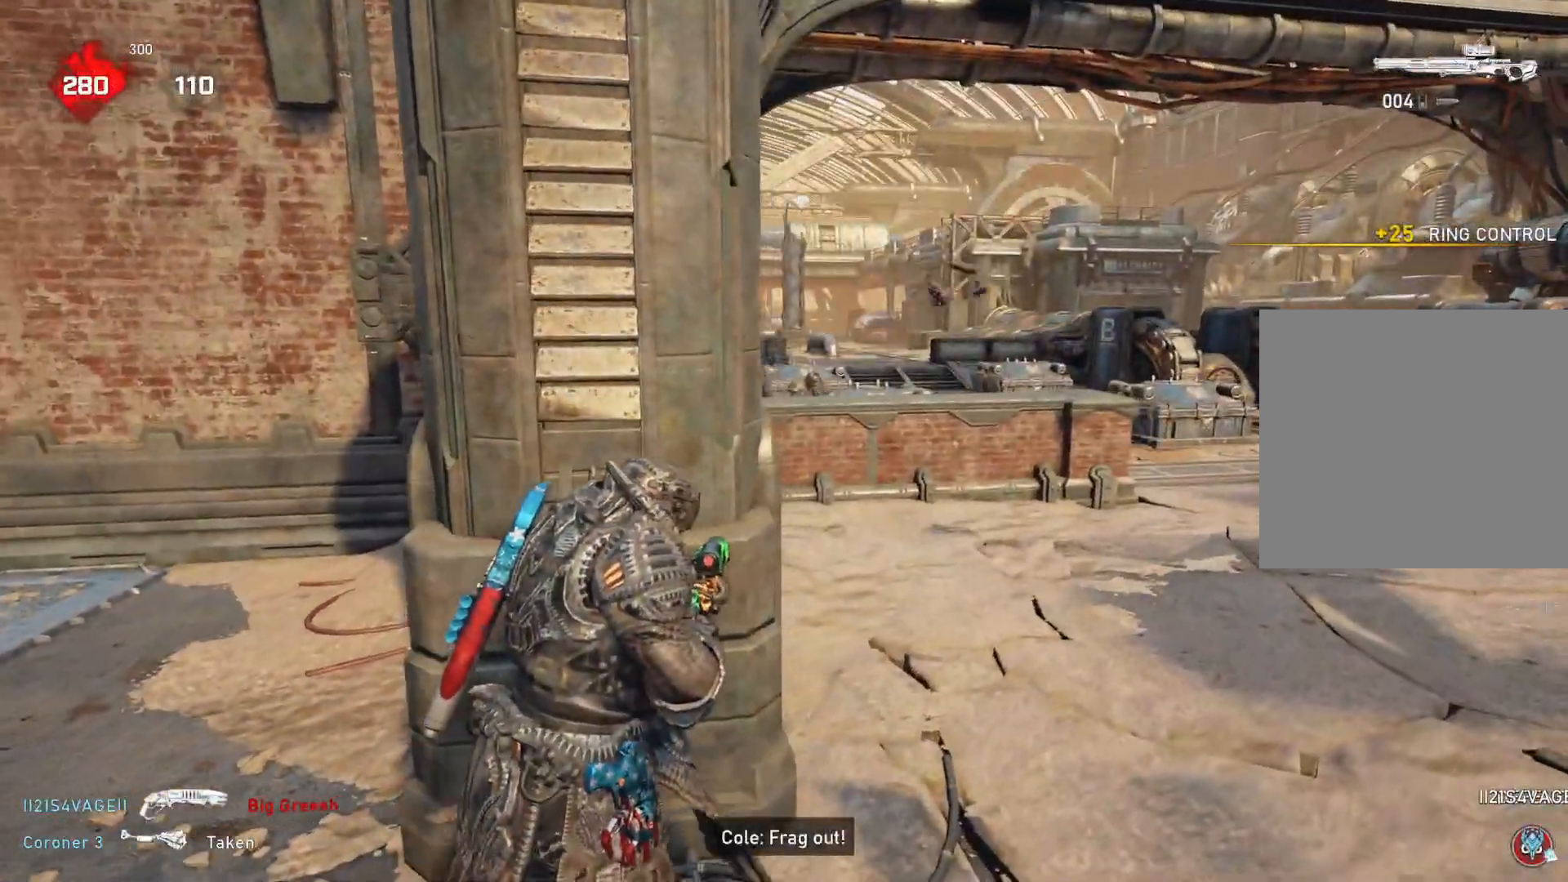
{"buttons": ["L2", "L3"], "left_stick": "right", "right_stick": "center", "events": [[83, "left_stick", "right"], [183, "L2", "down"], [250, "L3", "down"], [267, "right_stick", "up"], [317, "right_stick", "up-right"], [417, "L3", "up"], [433, "right_stick", "center"], [483, "L3", "down"]]}
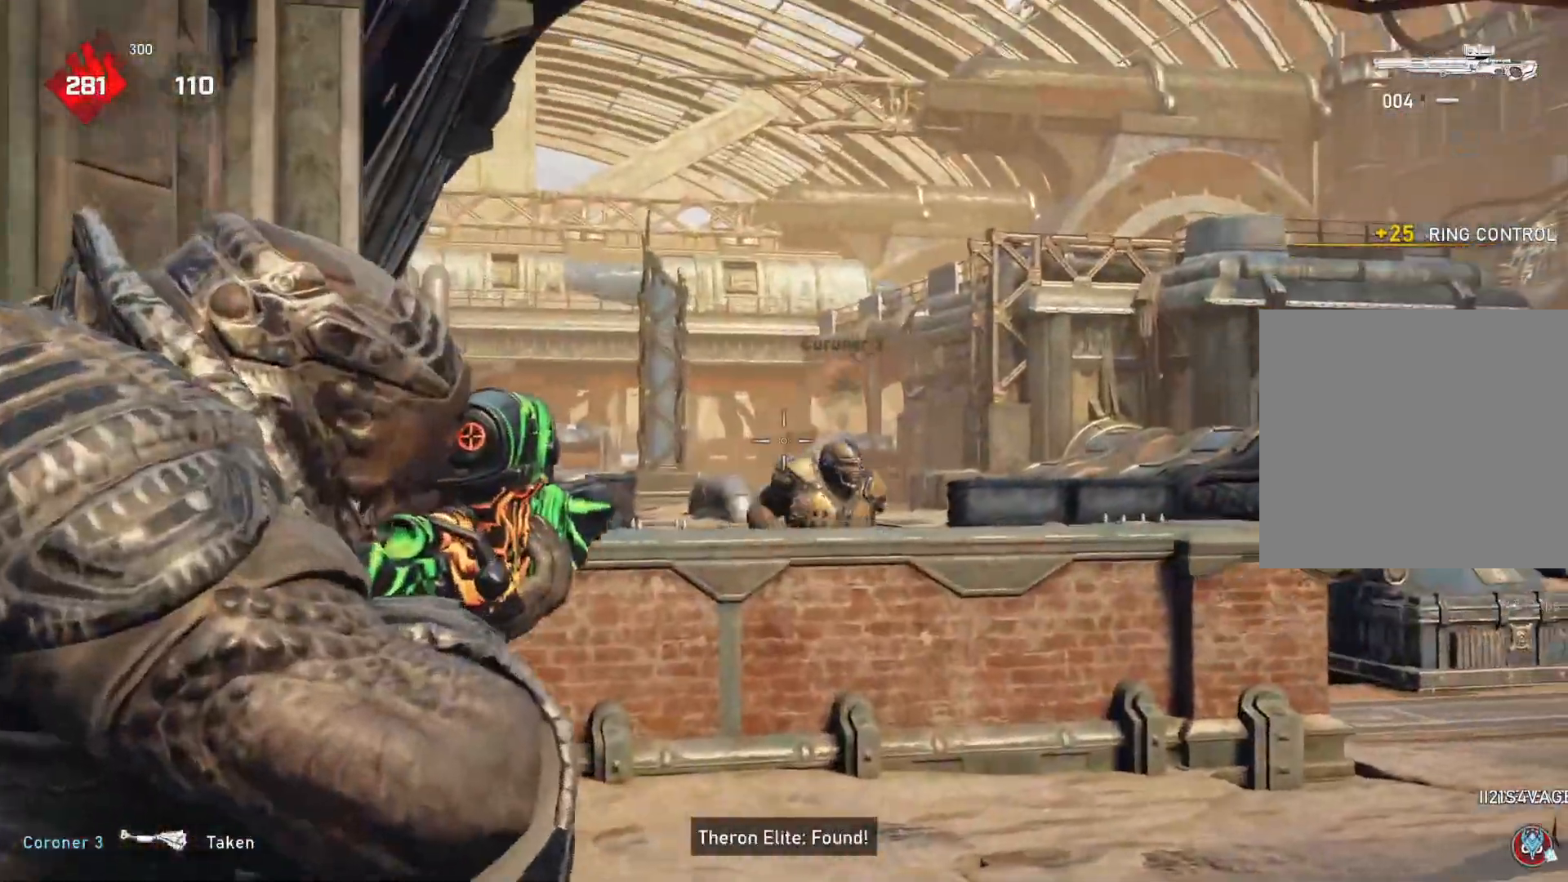
{"buttons": [], "left_stick": "left", "right_stick": "center", "events": [[33, "L3", "up"], [83, "left_stick", "center"], [117, "right_stick", "right"], [150, "left_stick", "right"], [267, "R2", "down"], [267, "left_stick", "up-left"], [267, "right_stick", "center"], [283, "L2", "up"], [350, "R2", "up"], [383, "left_stick", "left"]]}
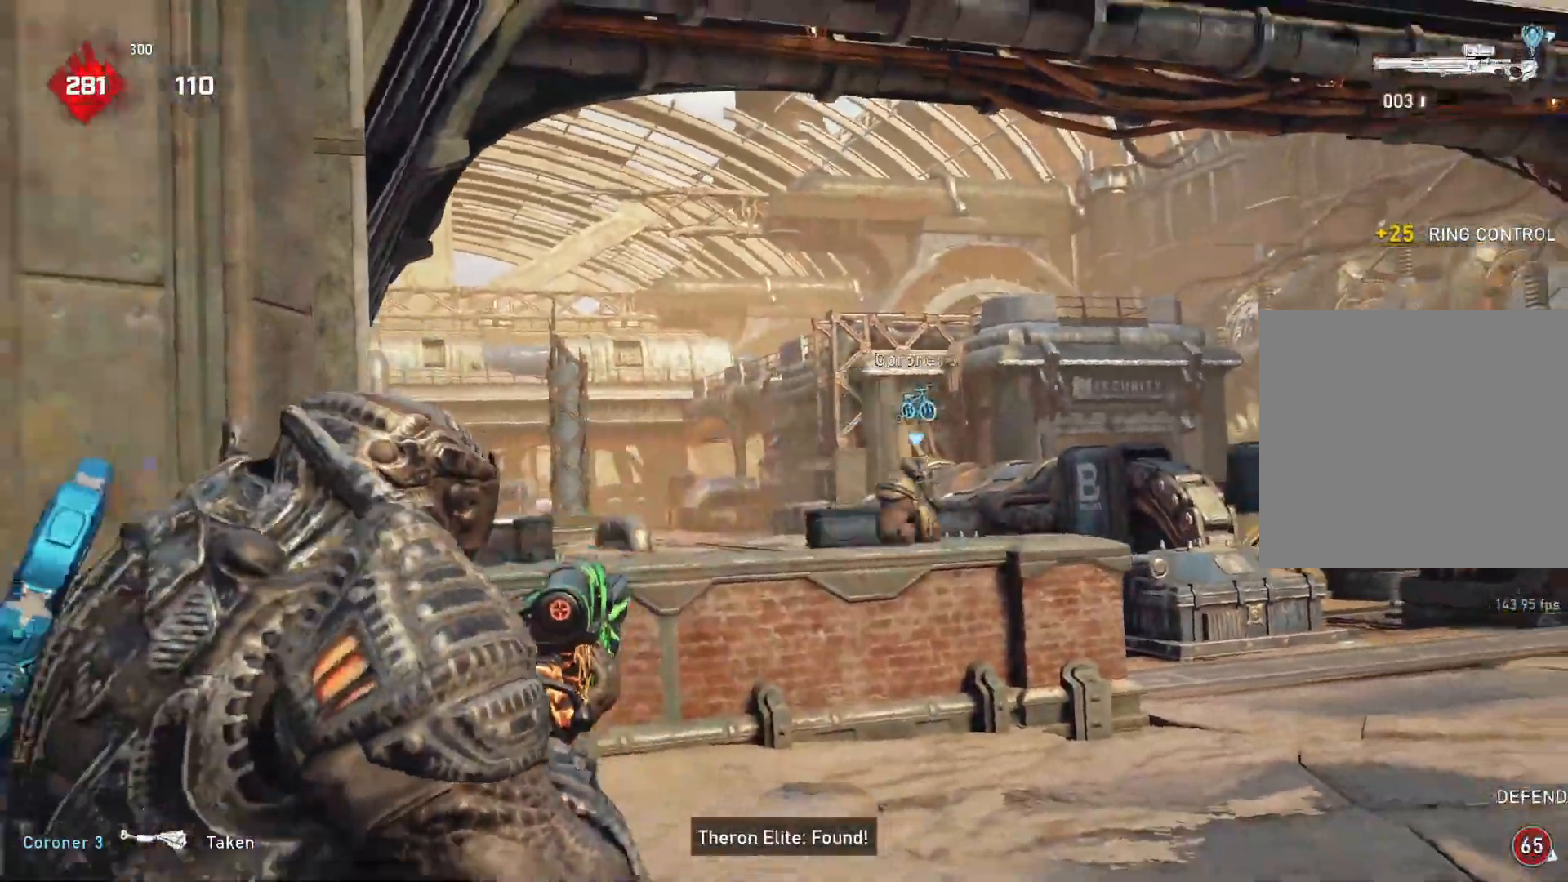
{"buttons": [], "left_stick": "left", "right_stick": "down-right", "events": [[233, "right_stick", "right"], [317, "right_stick", "down-right"]]}
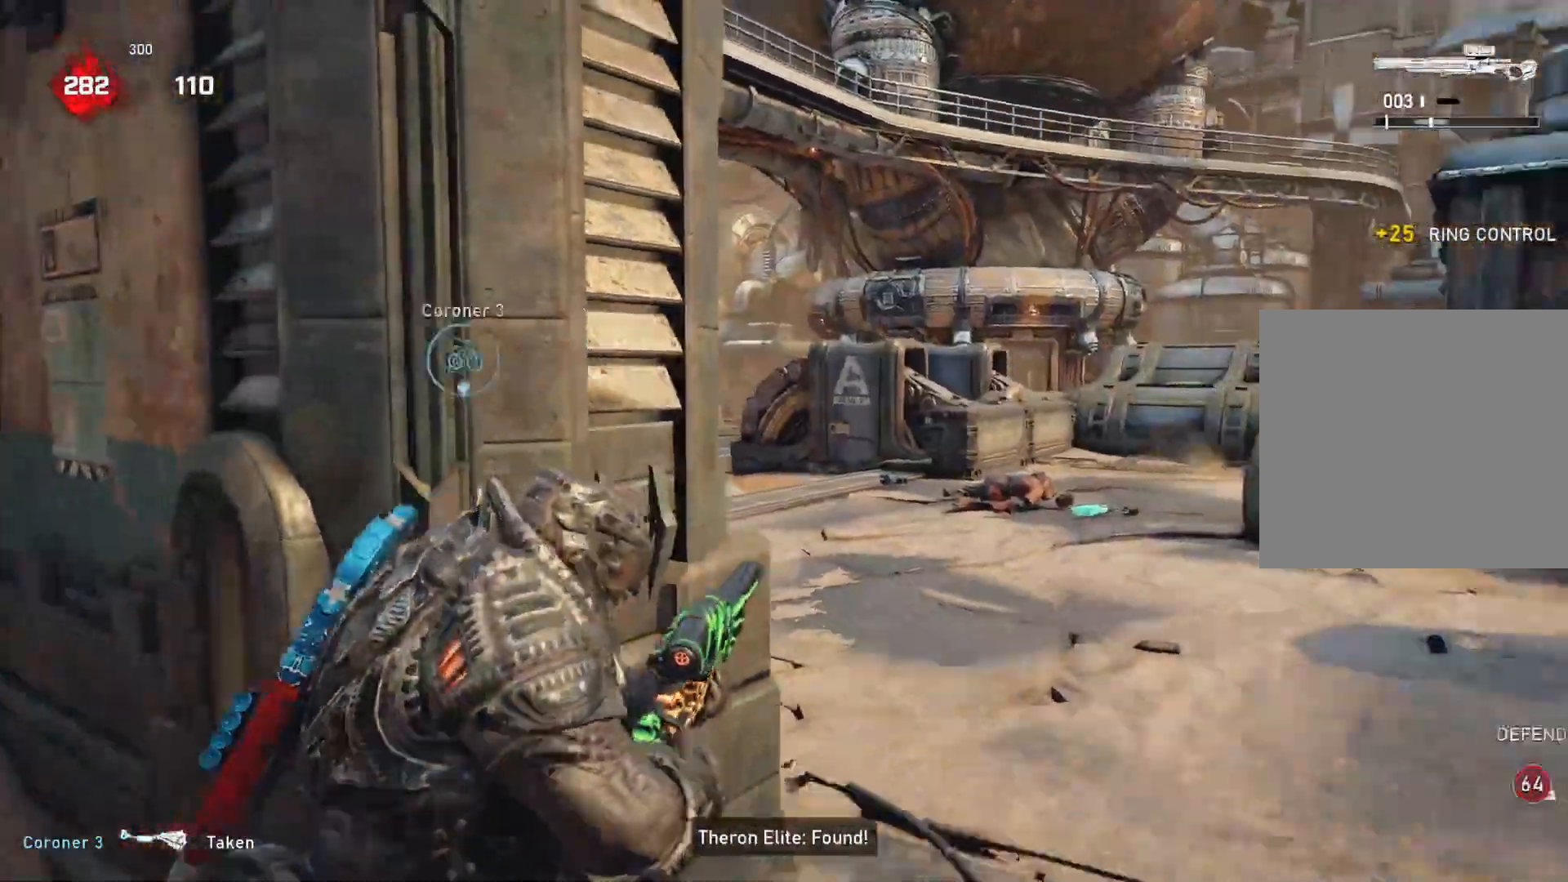
{"buttons": [], "left_stick": "center", "right_stick": "down", "events": [[50, "right_stick", "center"], [200, "right_stick", "right"], [317, "L1", "down"], [317, "left_stick", "up"], [367, "L1", "up"], [367, "right_stick", "center"], [433, "left_stick", "center"], [467, "right_stick", "down"]]}
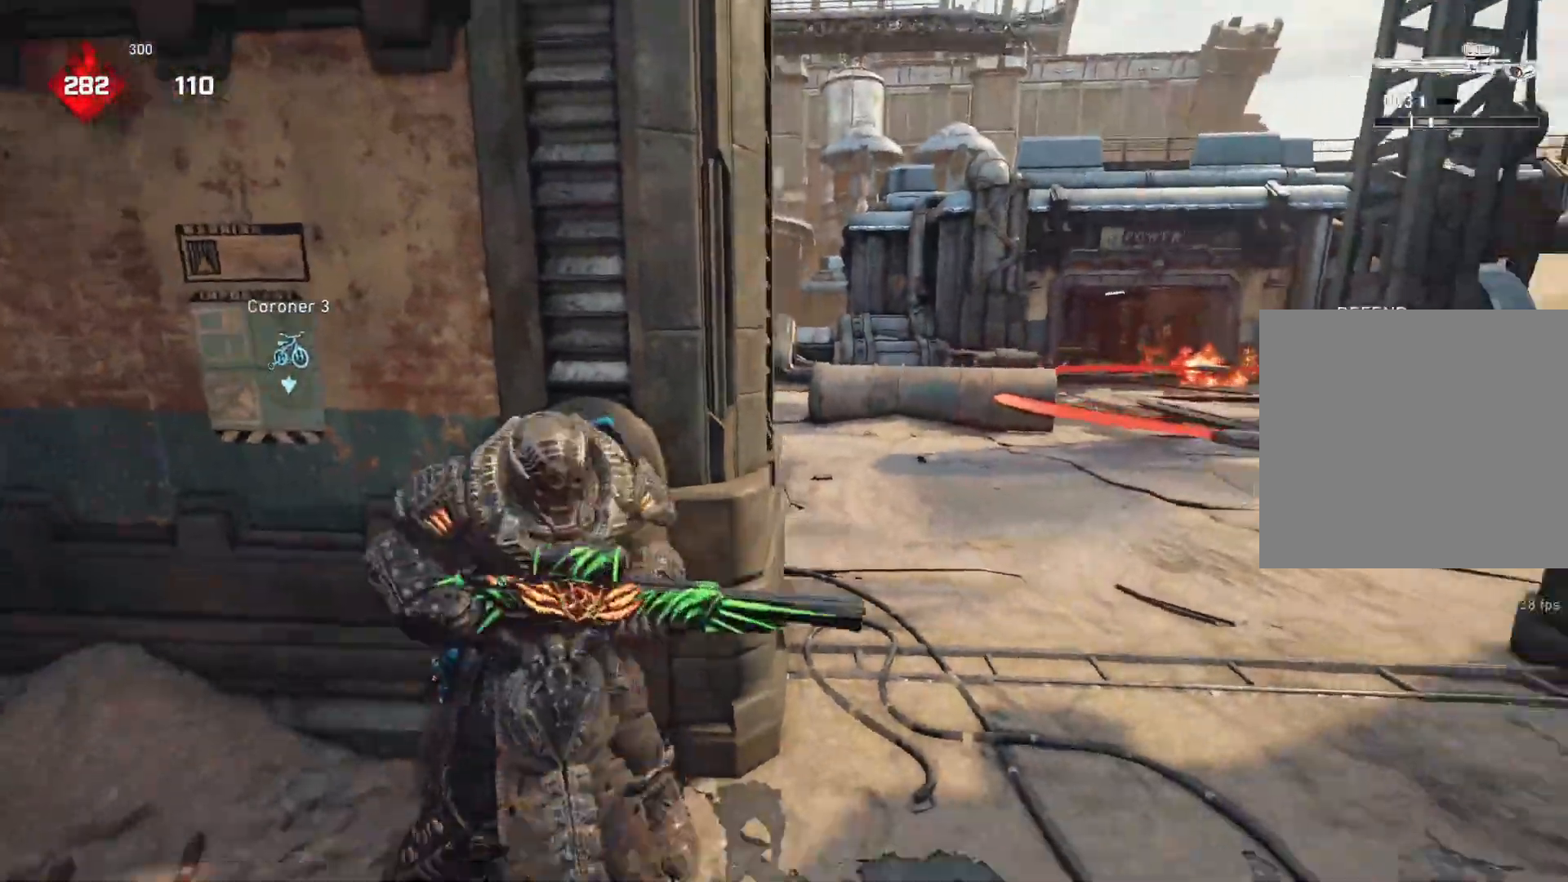
{"buttons": ["A"], "left_stick": "center", "right_stick": "center", "events": [[67, "right_stick", "center"], [350, "R1", "down"], [433, "R1", "up"], [500, "A", "down"]]}
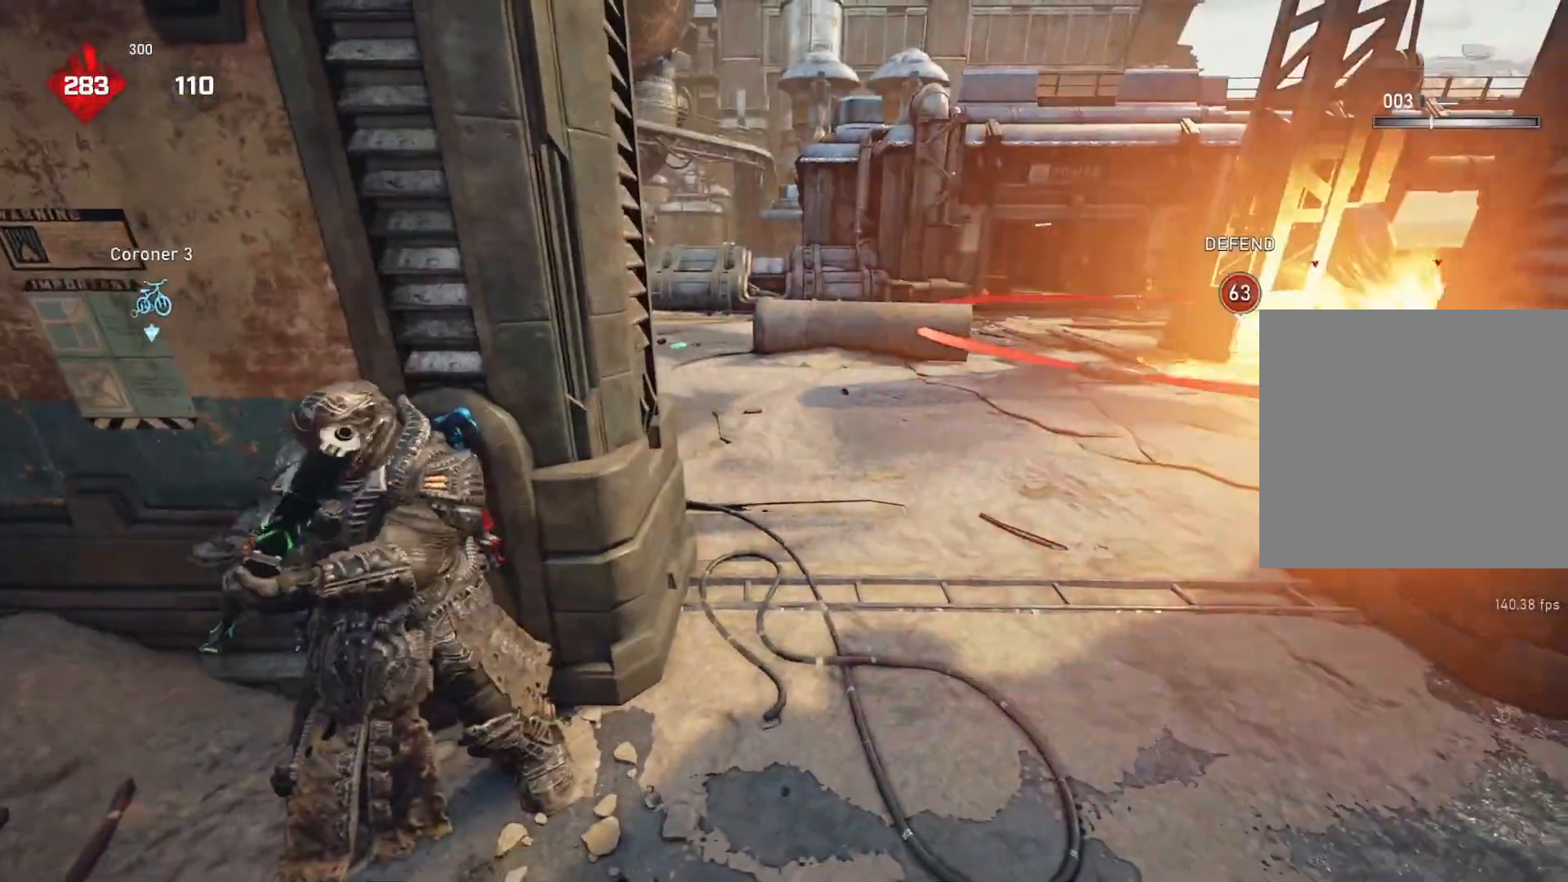
{"buttons": [], "left_stick": "up-right", "right_stick": "left", "events": [[150, "A", "up"], [183, "left_stick", "up"], [250, "L1", "down"], [317, "L1", "up"], [317, "right_stick", "left"], [383, "left_stick", "up-right"]]}
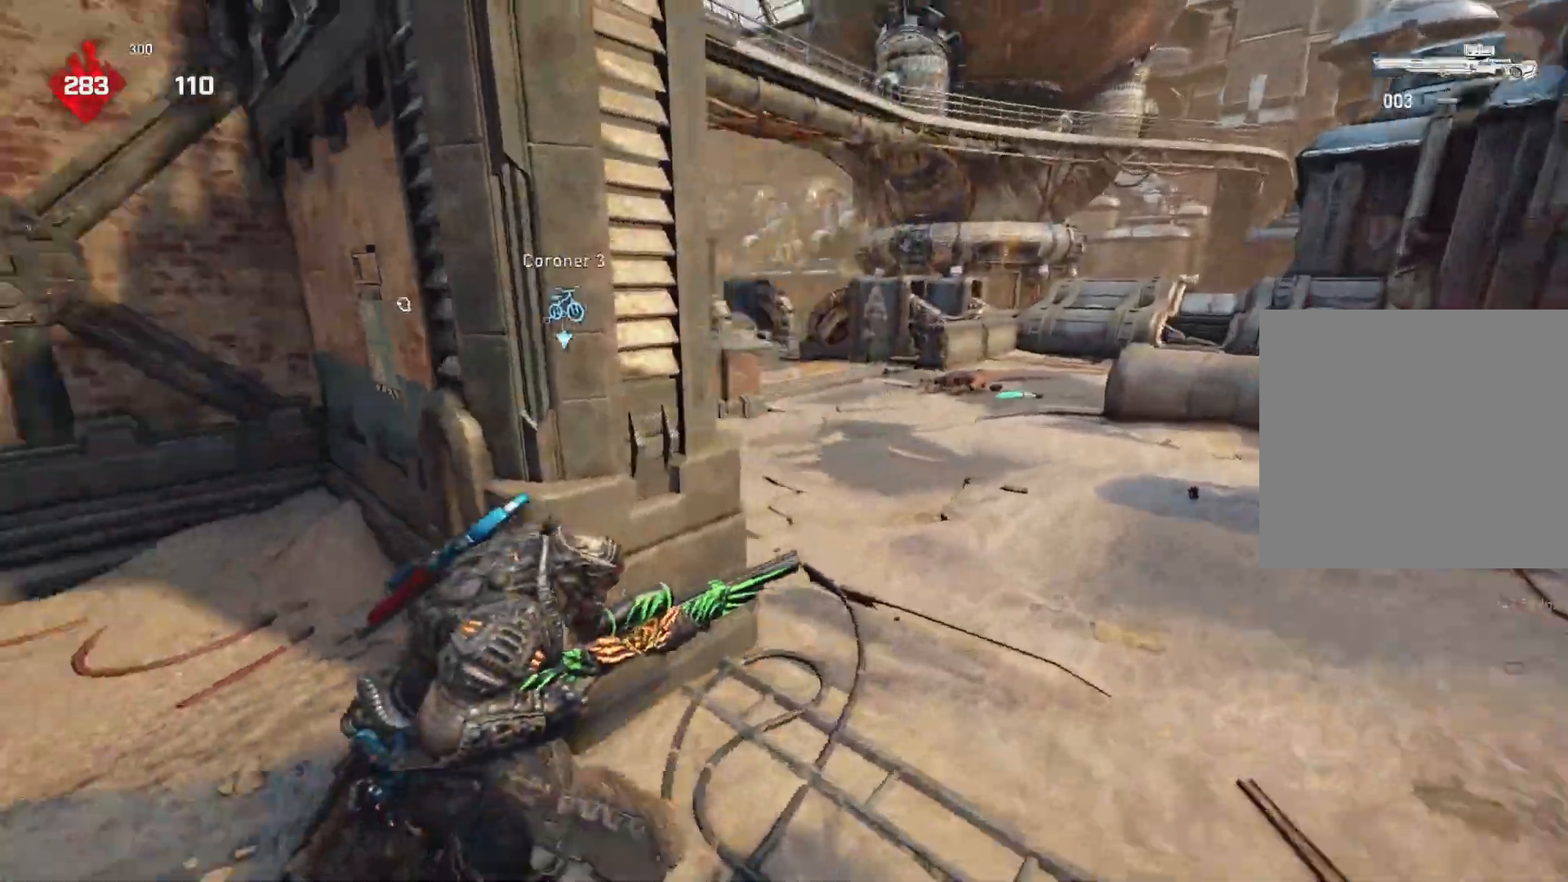
{"buttons": [], "left_stick": "right", "right_stick": "center", "events": [[83, "left_stick", "center"], [133, "right_stick", "center"], [150, "left_stick", "left"], [283, "left_stick", "right"]]}
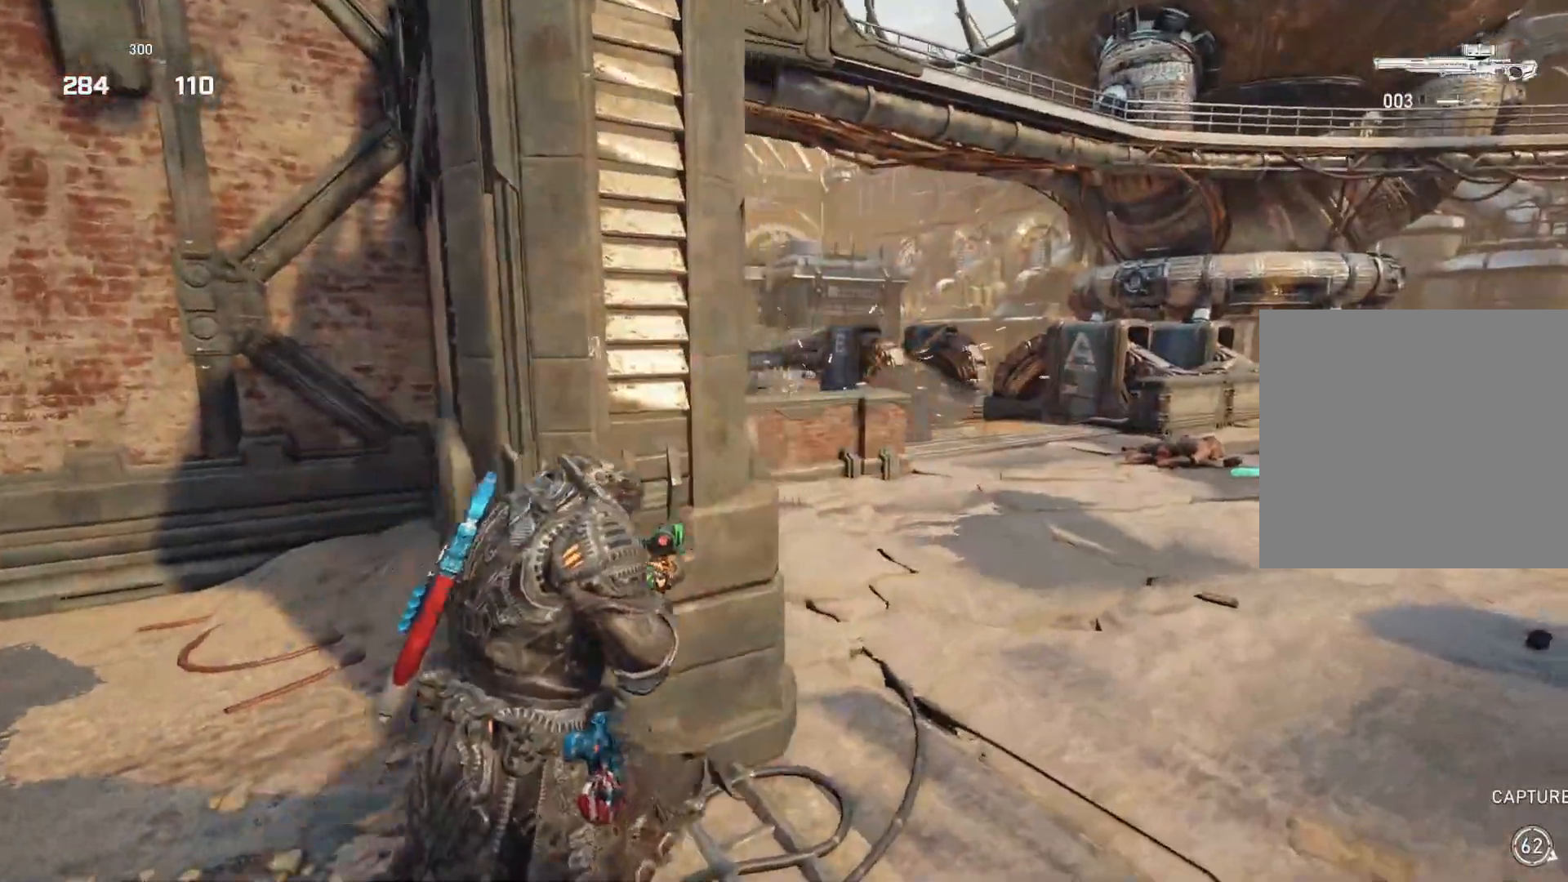
{"buttons": ["L2", "L3"], "left_stick": "center", "right_stick": "center", "events": [[67, "L2", "down"], [100, "L3", "down"], [133, "right_stick", "up"], [183, "L3", "up"], [250, "L3", "down"], [317, "L3", "up"], [317, "left_stick", "center"], [333, "right_stick", "center"], [367, "L3", "down"], [367, "left_stick", "down-right"], [433, "L3", "up"], [467, "left_stick", "center"], [483, "L3", "down"]]}
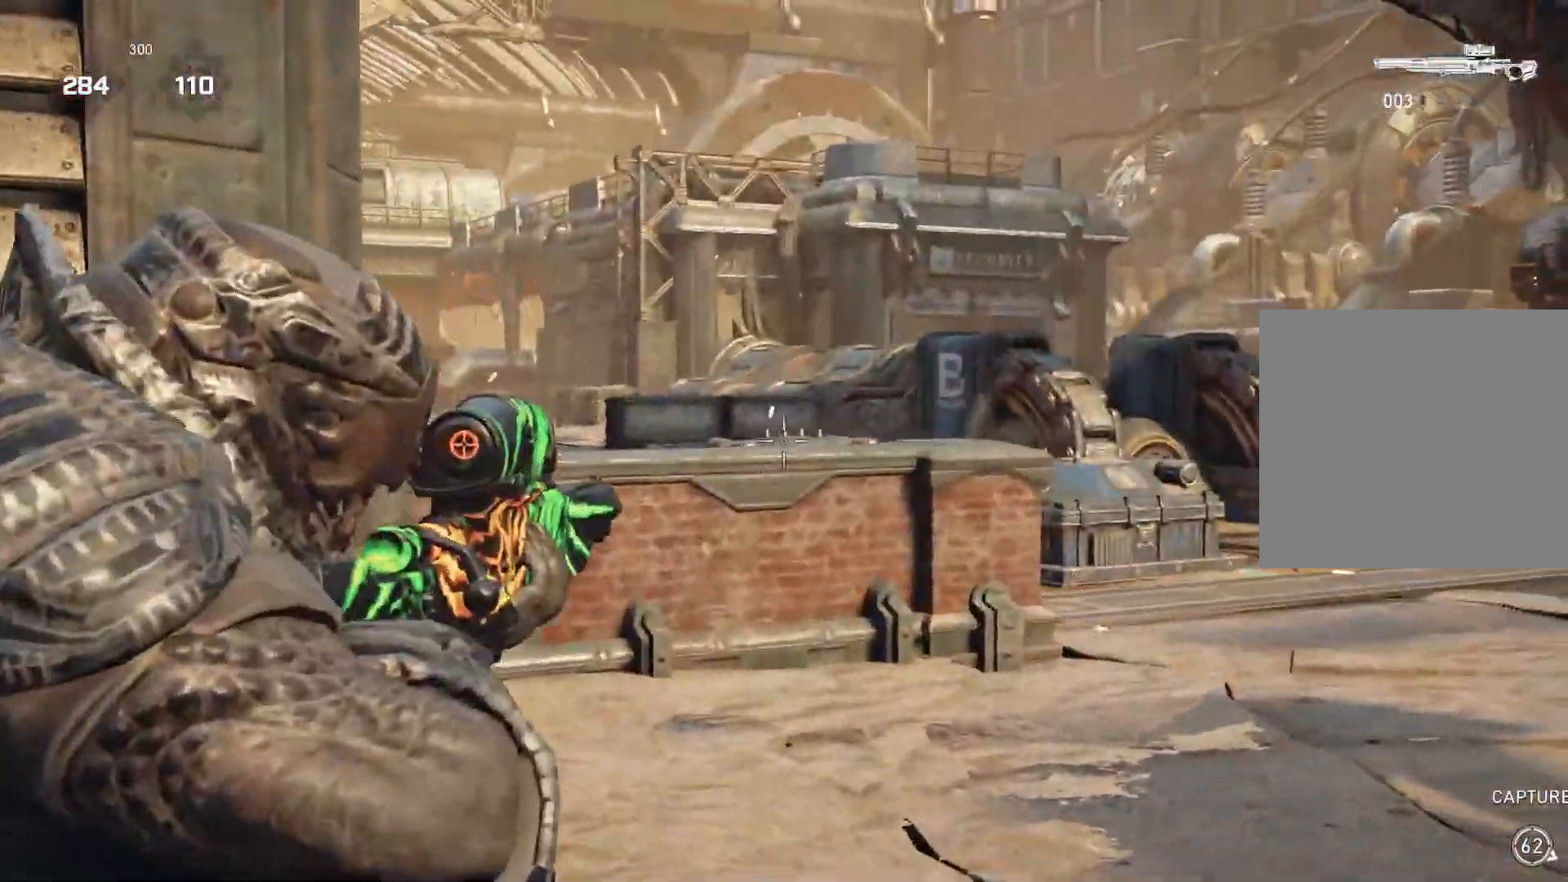
{"buttons": ["L2"], "left_stick": "up-right", "right_stick": "up", "events": [[17, "right_stick", "right"], [33, "L3", "up"], [100, "L3", "down"], [100, "right_stick", "center"], [183, "L3", "up"], [183, "left_stick", "left"], [250, "left_stick", "center"], [317, "left_stick", "right"], [400, "left_stick", "up-right"], [483, "right_stick", "up"]]}
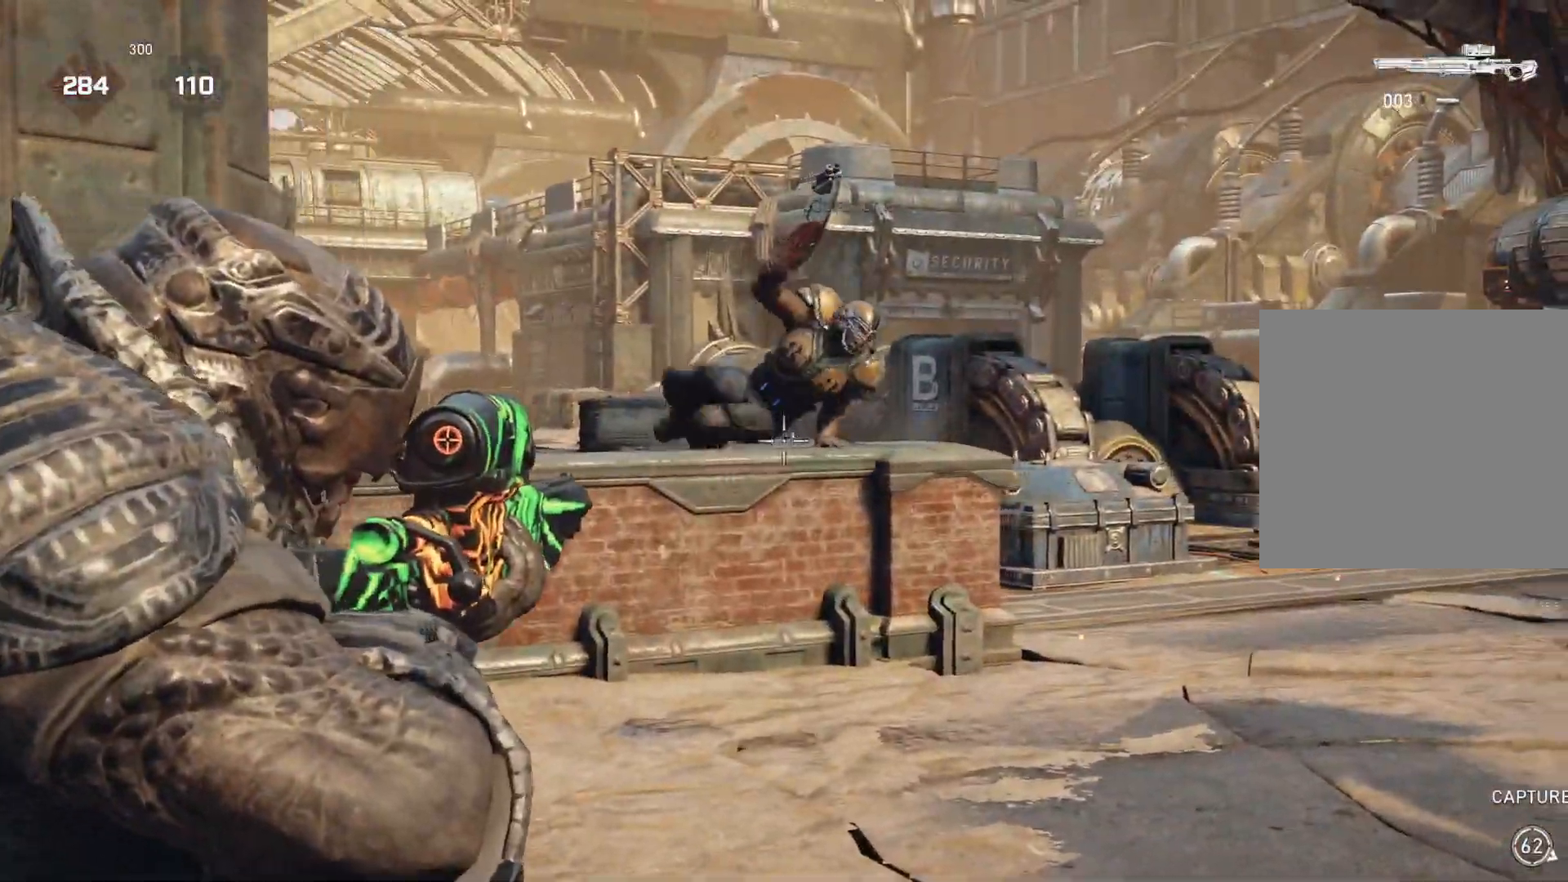
{"buttons": ["DPAD_LEFT"], "left_stick": "down-left", "right_stick": "center", "events": [[83, "right_stick", "up-right"], [133, "R2", "down"], [183, "L2", "up"], [183, "R2", "up"], [183, "right_stick", "down-right"], [217, "left_stick", "down-left"], [283, "right_stick", "center"], [450, "DPAD_LEFT", "down"]]}
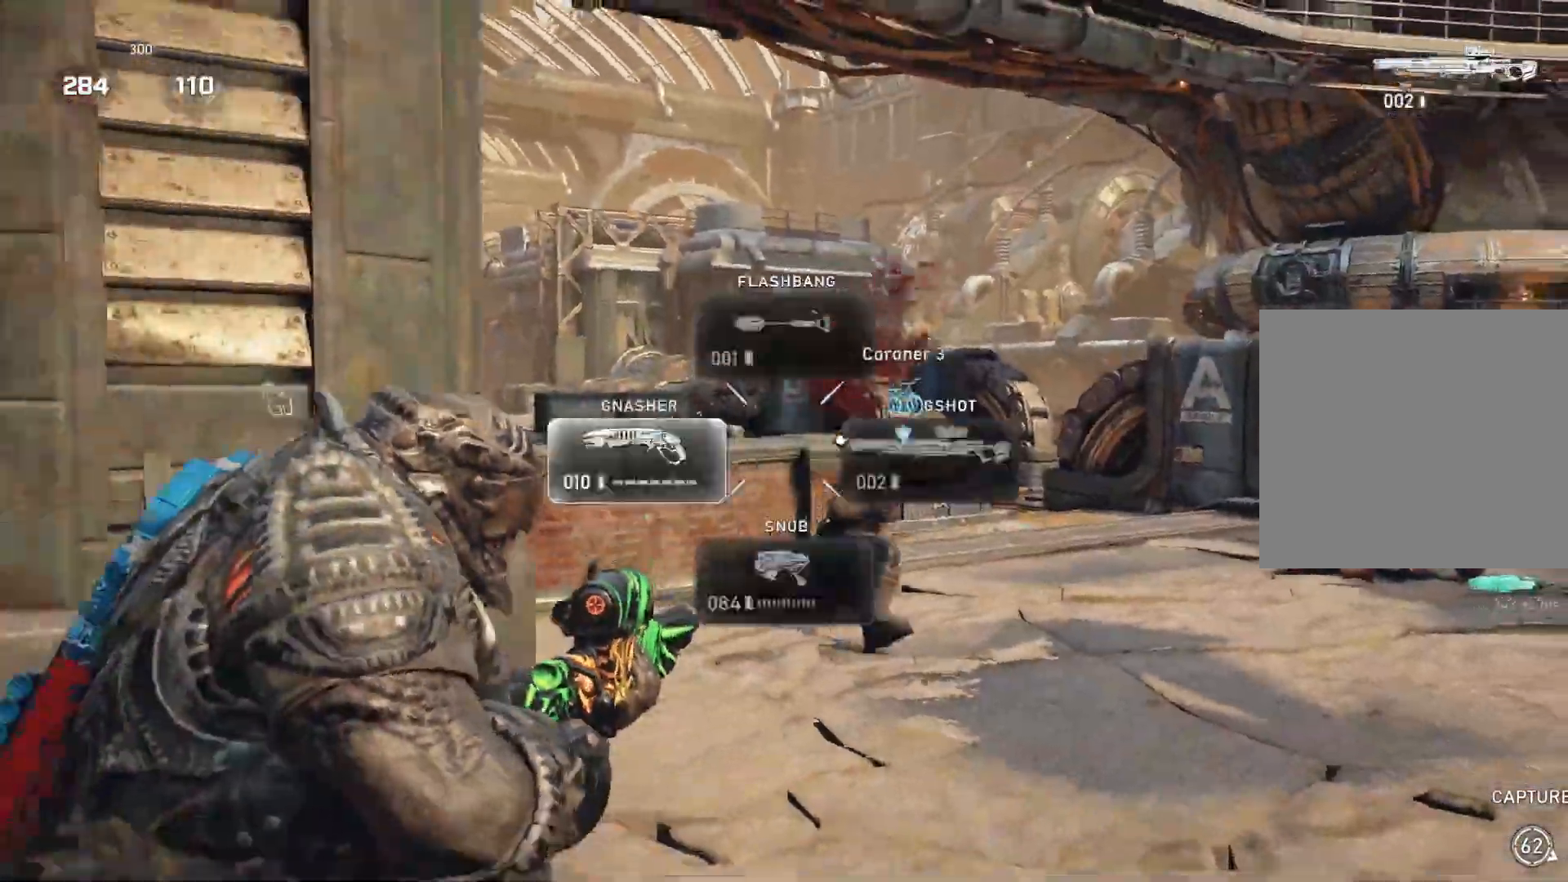
{"buttons": ["L1"], "left_stick": "up-right", "right_stick": "down-right", "events": [[17, "DPAD_LEFT", "up"], [267, "left_stick", "up"], [283, "L1", "down"], [317, "left_stick", "up-right"], [333, "L1", "up"], [417, "L1", "down"], [417, "right_stick", "down-right"]]}